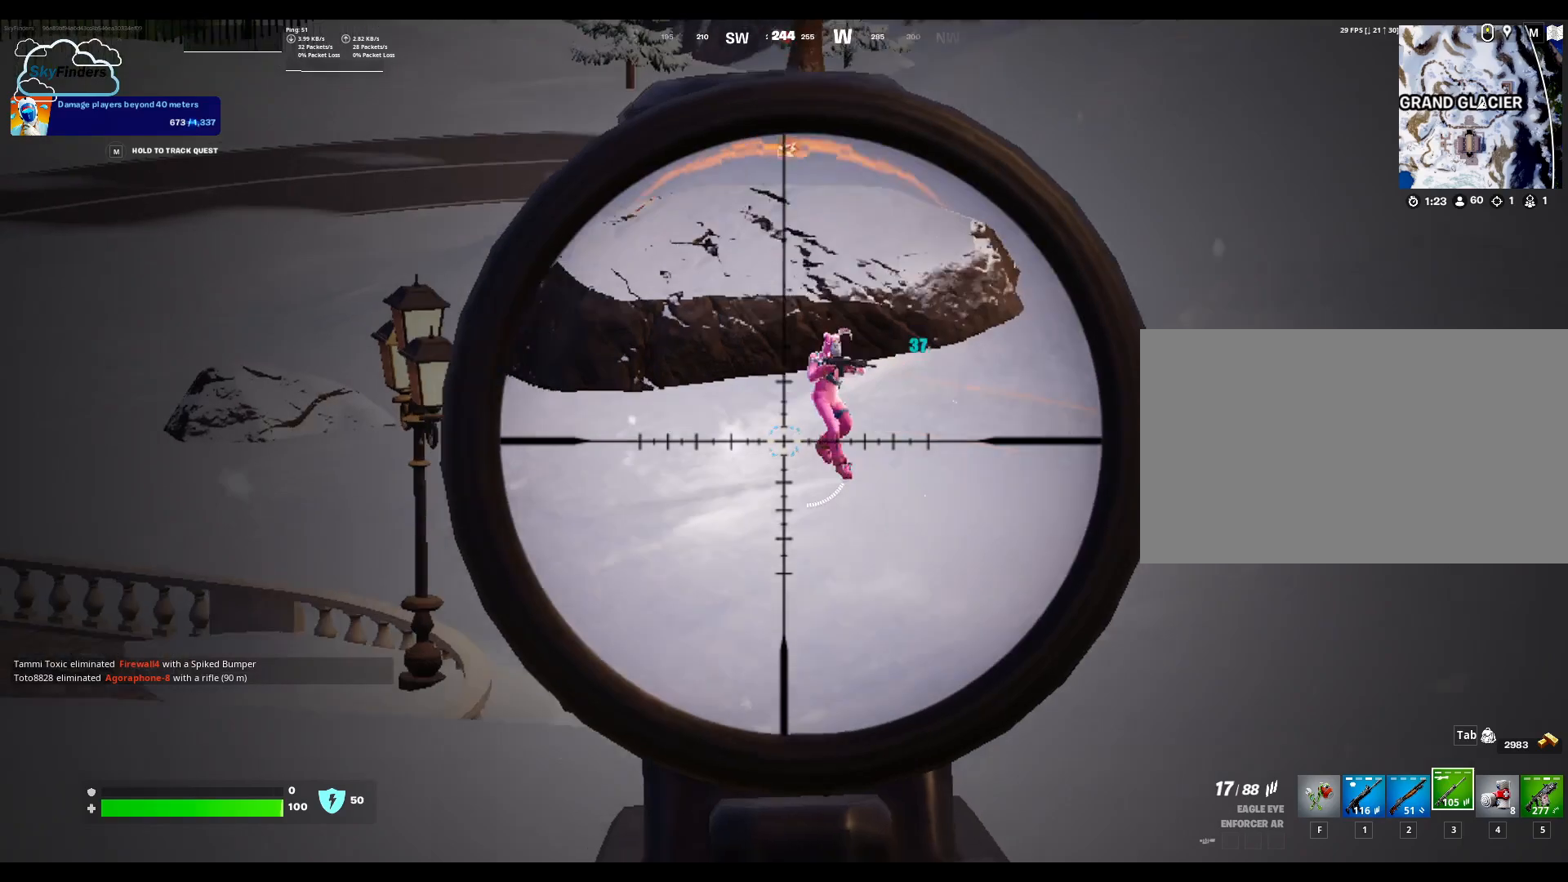
Gameplay with keyboard and mouse; each line is a JSON object with the keys and mouse buttons held at the frame after it. "events" lists presses ("down") and releases ("up") of "1", "2", "3", "4", "5", "a", "alt", "b", "c", "ctrl", "d", "e", "f", "g", "q", "r", "s", "shift", "space", "t", "tab", "tilde", "v", "w", "x", "z", "mouse_left", "mouse_wheel", "mouse_right", "mouse_mb4" and "mouse_mb5" between this image and that frame as [ms after this image, input, new state], when the widget could be followed in between. "mouse_left", "mouse_wheel", "mouse_right", "mouse_mb4", "mouse_mb5" = the "left", "wheel", "right", "mb4", "mb5" buttons of the "mouse" list. No other keys are recorded. "wheel" means that the mouse wheel is clicked or scrolled. Not read: mouse_move.
{"keys": [], "mouse": ["right"], "events": [[233, "s", "up"]]}
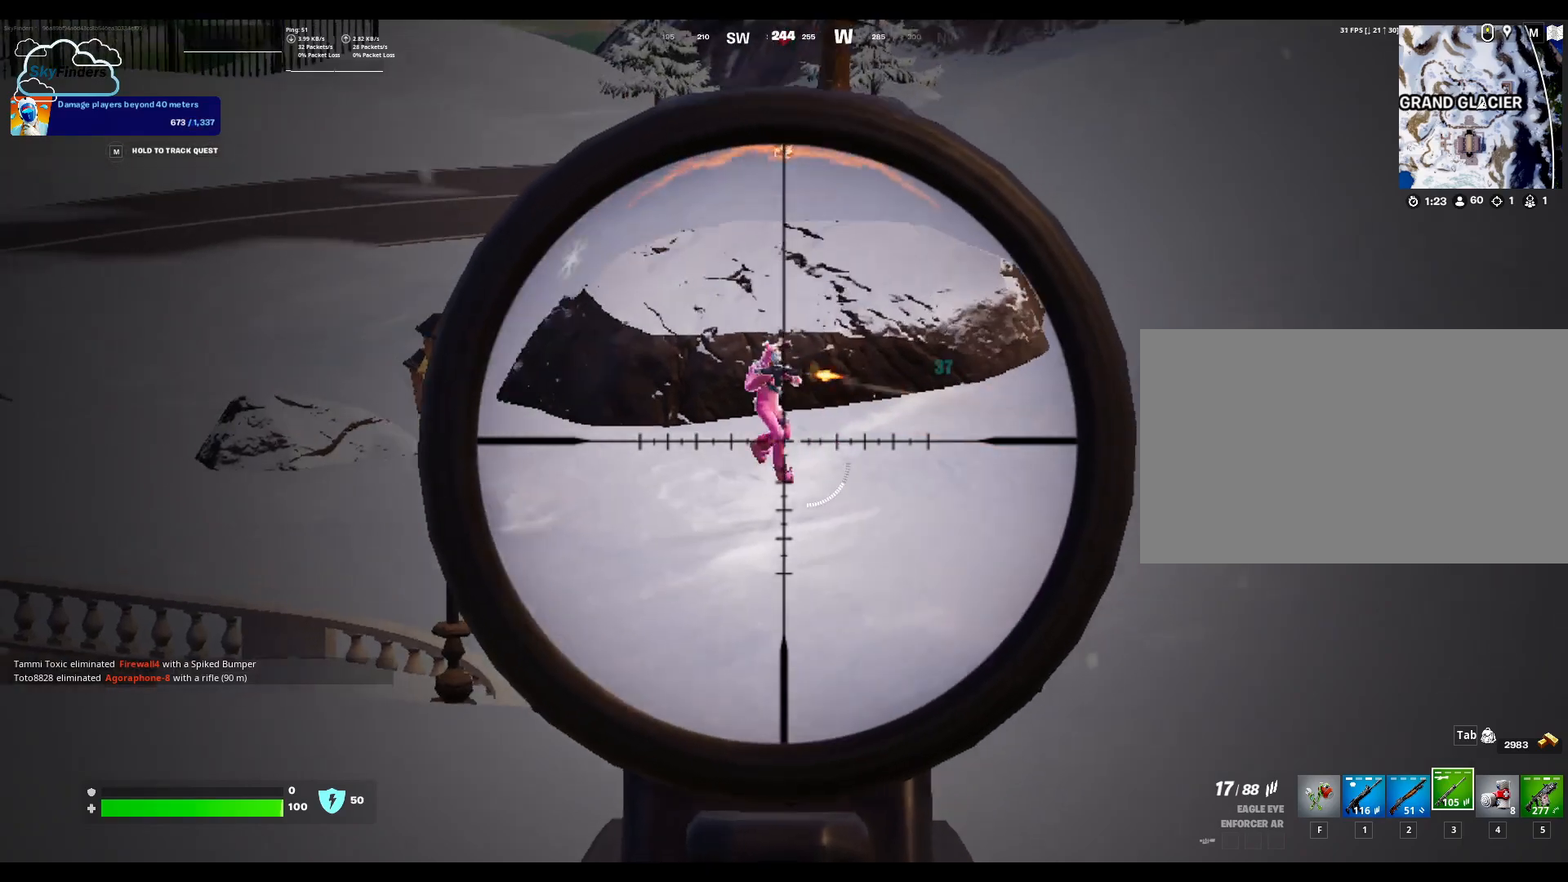
{"keys": [], "mouse": ["left", "right"], "events": [[433, "mouse_left", "down"]]}
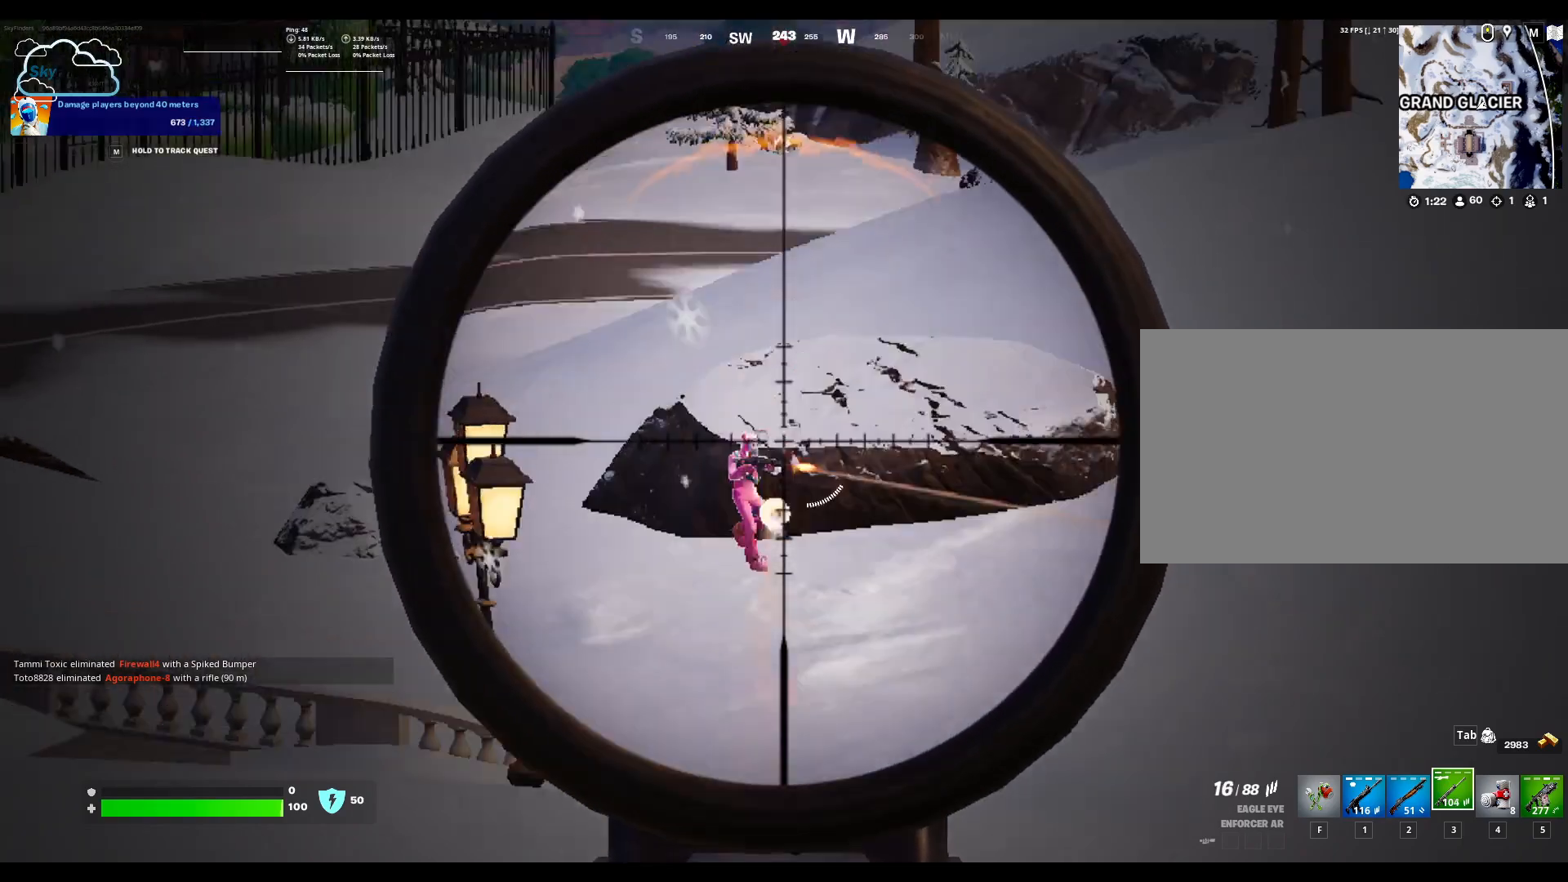
{"keys": ["a"], "mouse": ["right"], "events": [[100, "mouse_left", "up"], [400, "a", "down"]]}
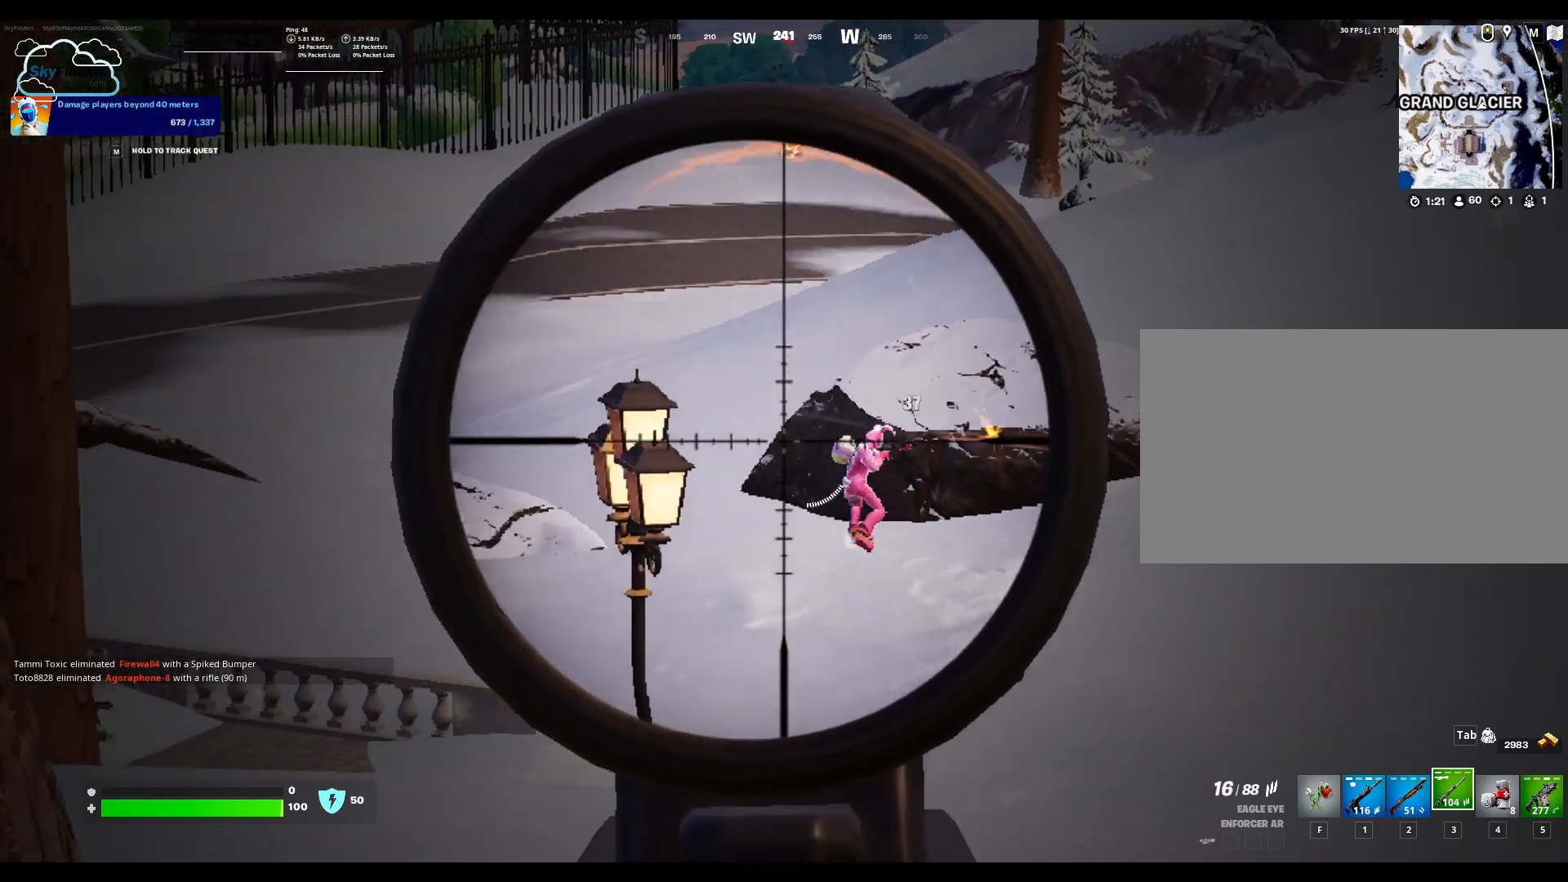
{"keys": [], "mouse": ["left", "right"], "events": [[100, "a", "up"], [500, "mouse_left", "down"]]}
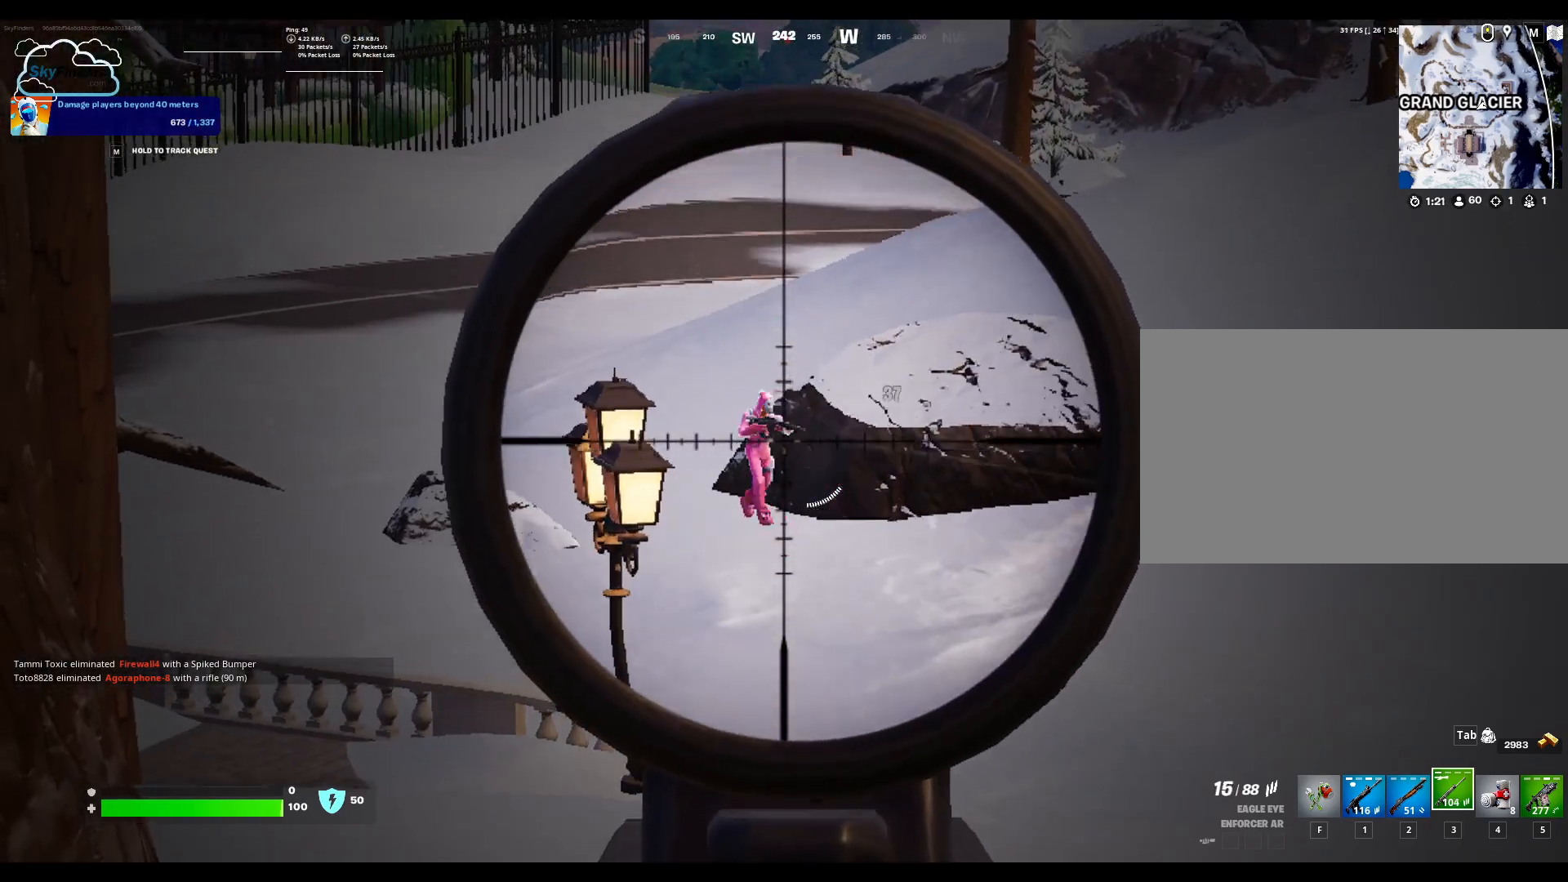
{"keys": [], "mouse": ["right"], "events": [[167, "mouse_left", "up"]]}
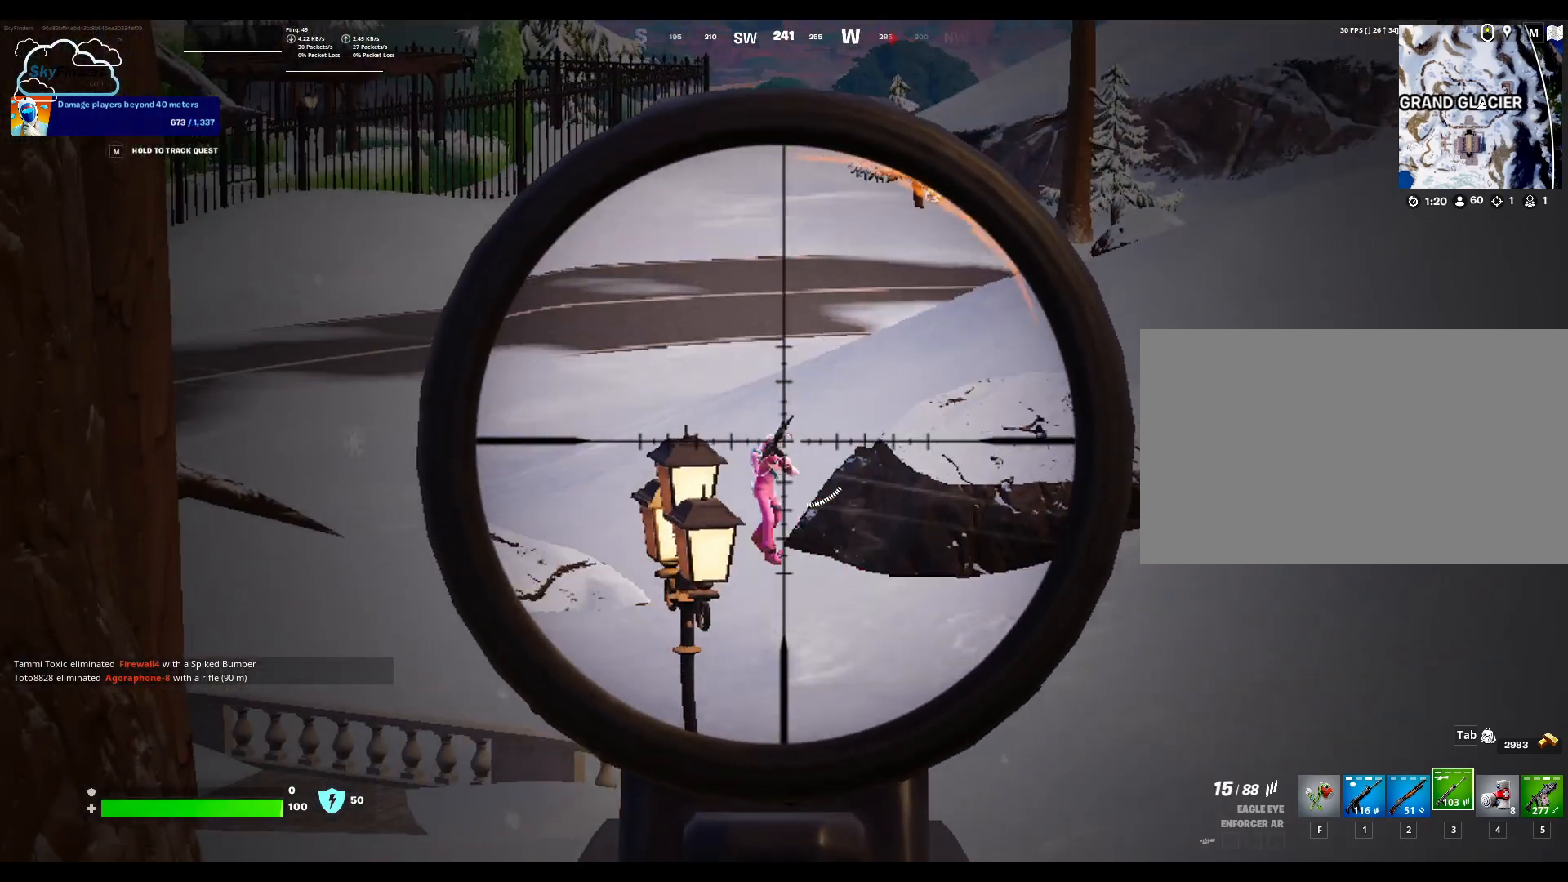
{"keys": [], "mouse": ["right"], "events": [[267, "mouse_left", "down"], [500, "mouse_left", "up"]]}
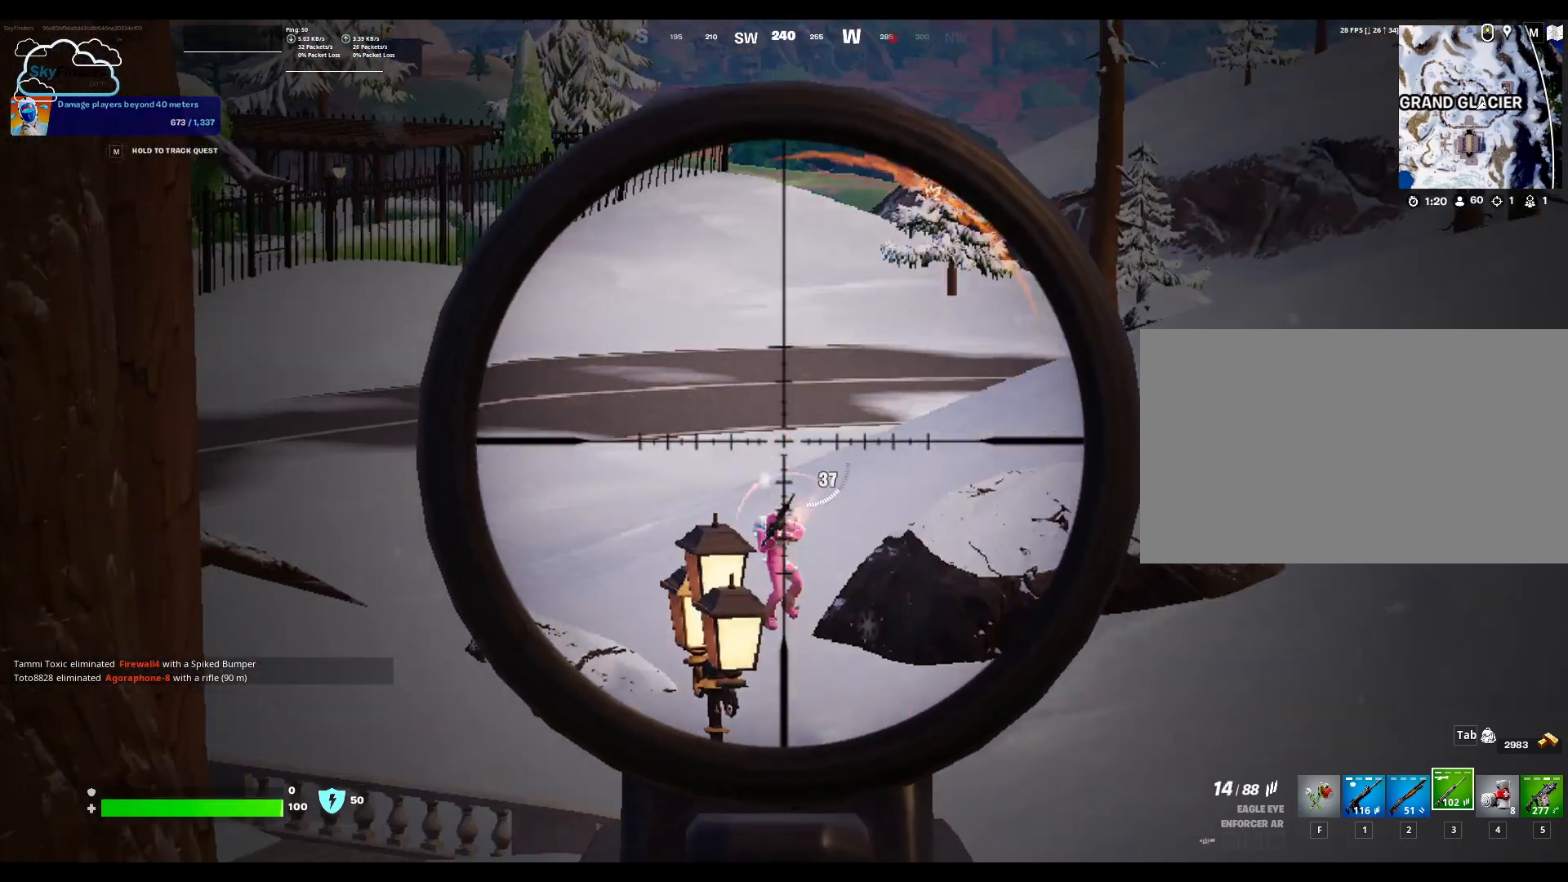
{"keys": [], "mouse": ["right"], "events": []}
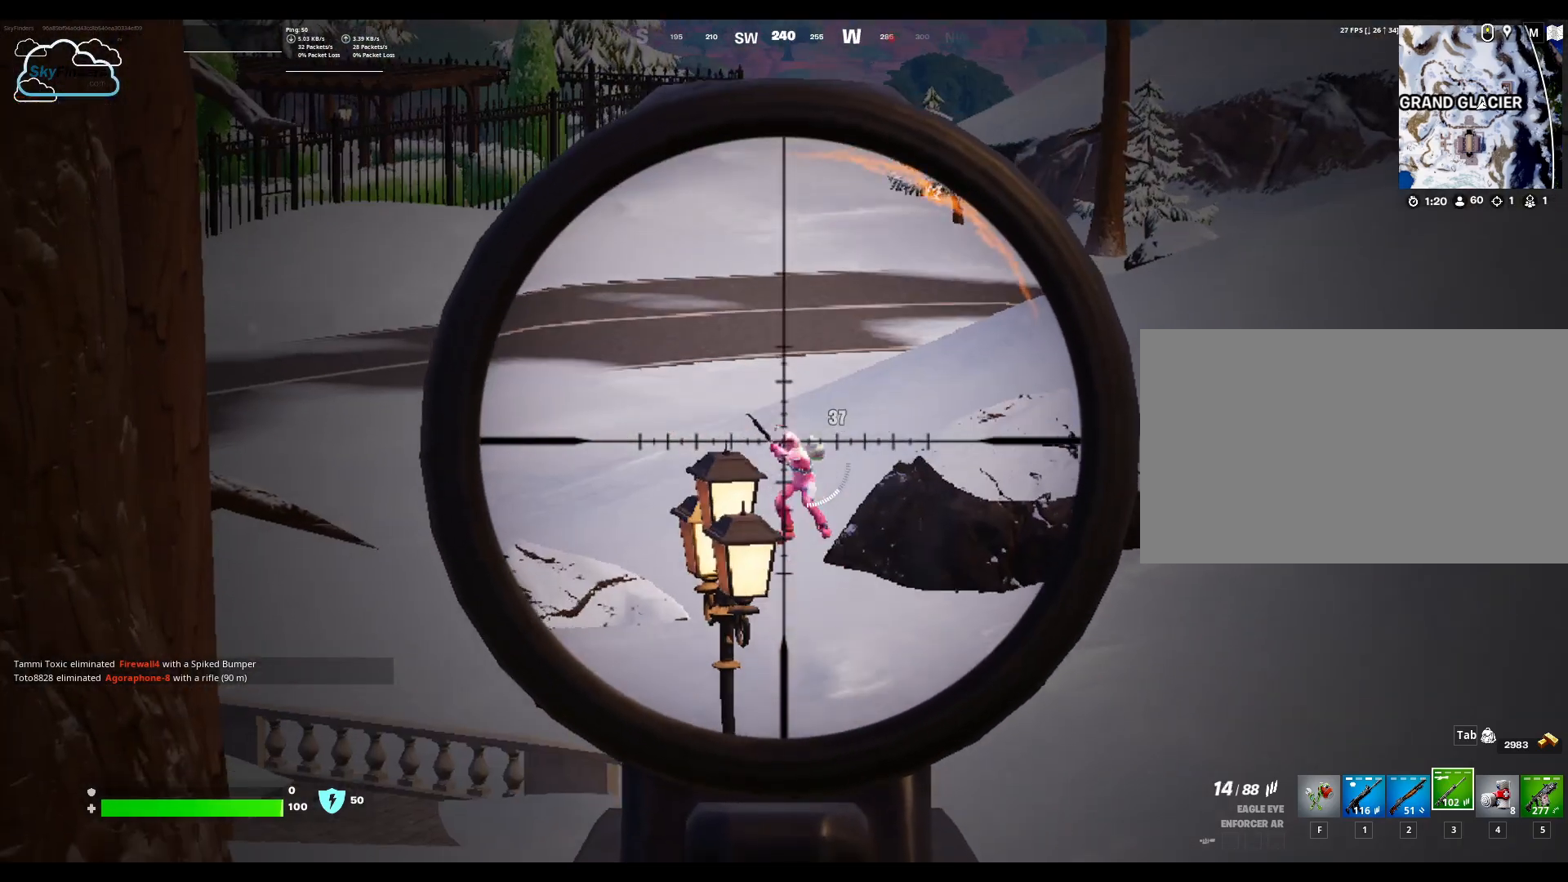
{"keys": [], "mouse": ["right"], "events": [[167, "mouse_left", "down"], [333, "mouse_left", "up"]]}
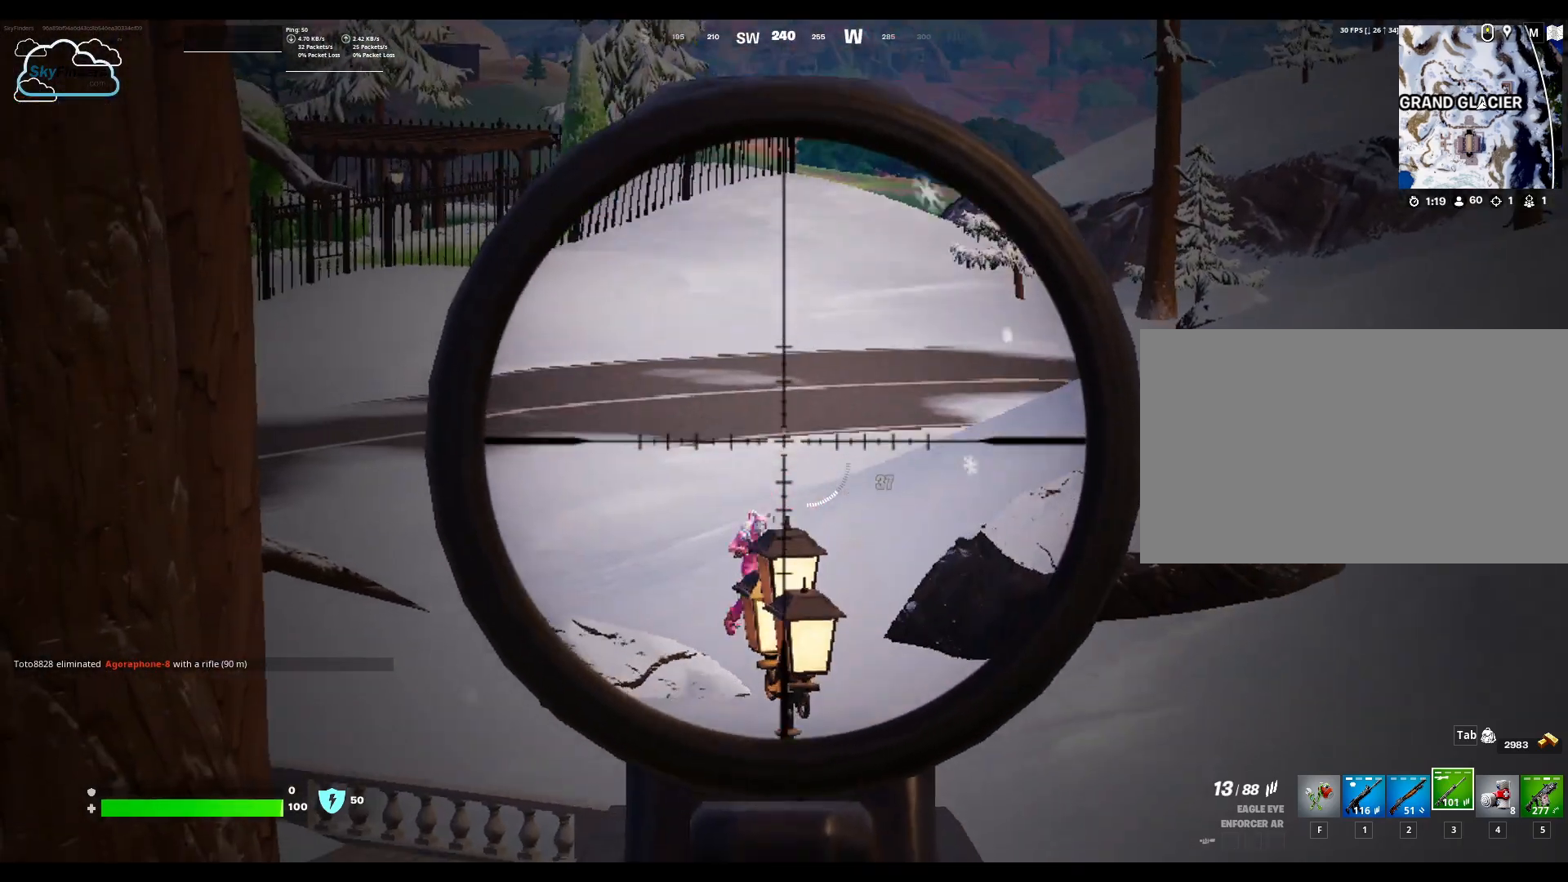
{"keys": [], "mouse": ["right"], "events": []}
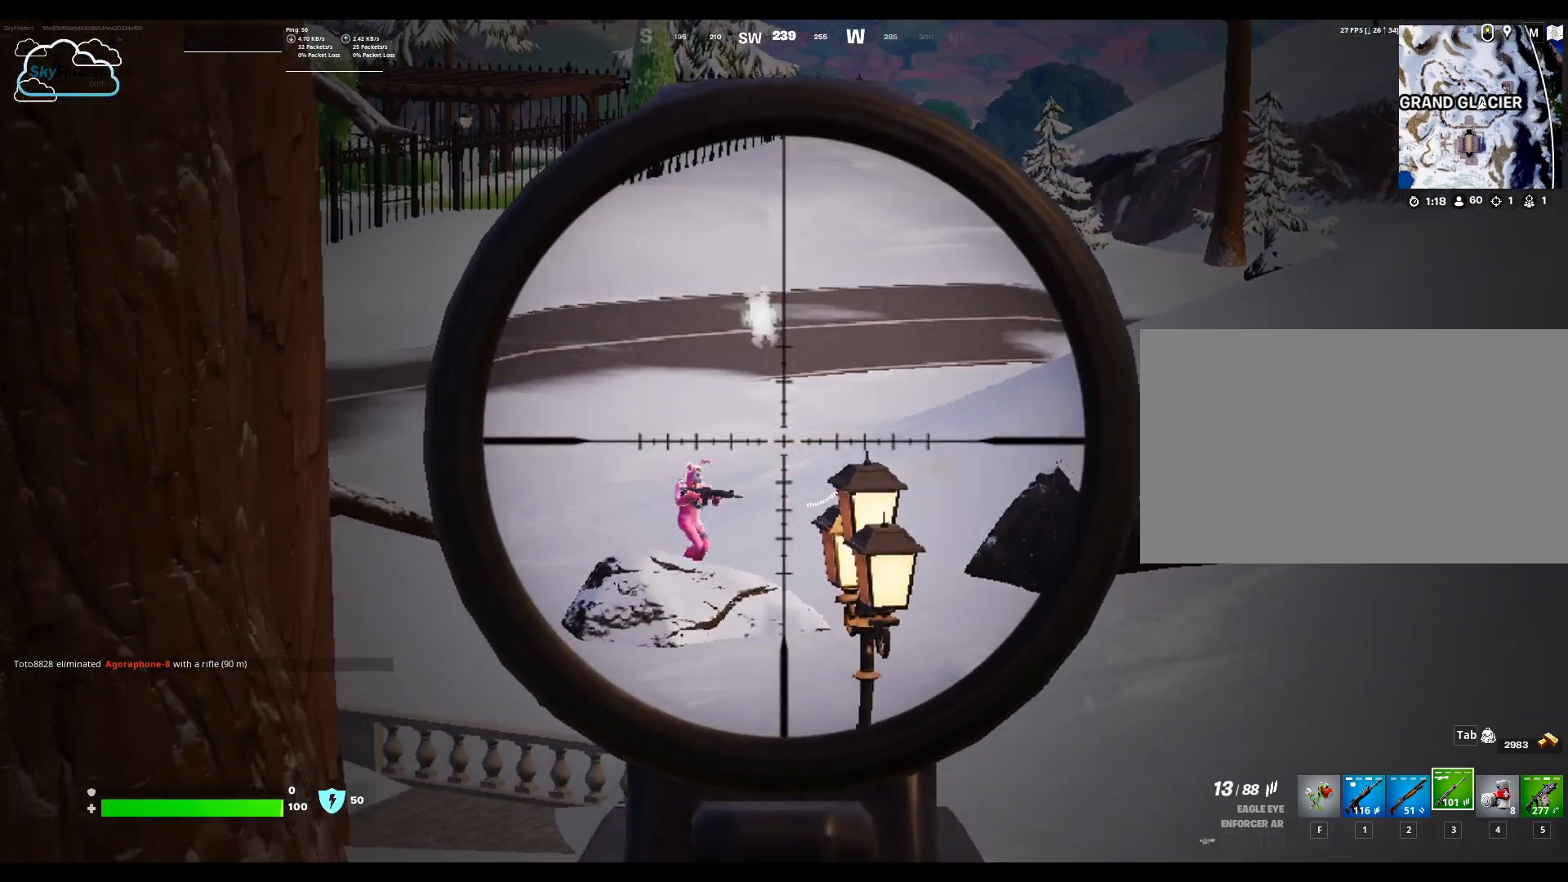
{"keys": [], "mouse": ["right"], "events": []}
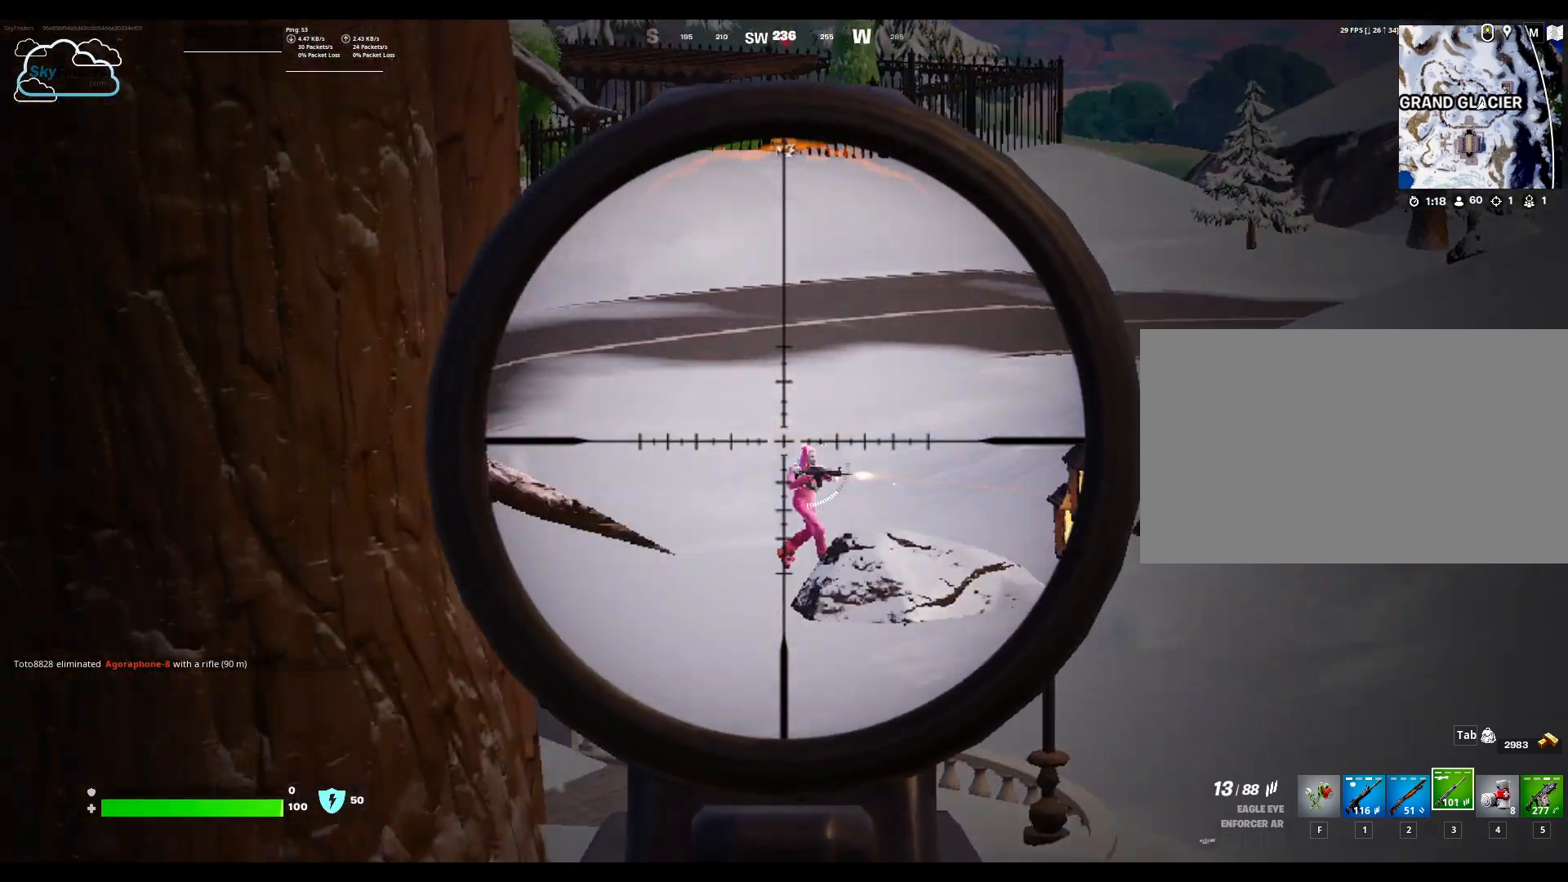
{"keys": [], "mouse": ["right"], "events": [[300, "mouse_left", "down"], [500, "mouse_left", "up"]]}
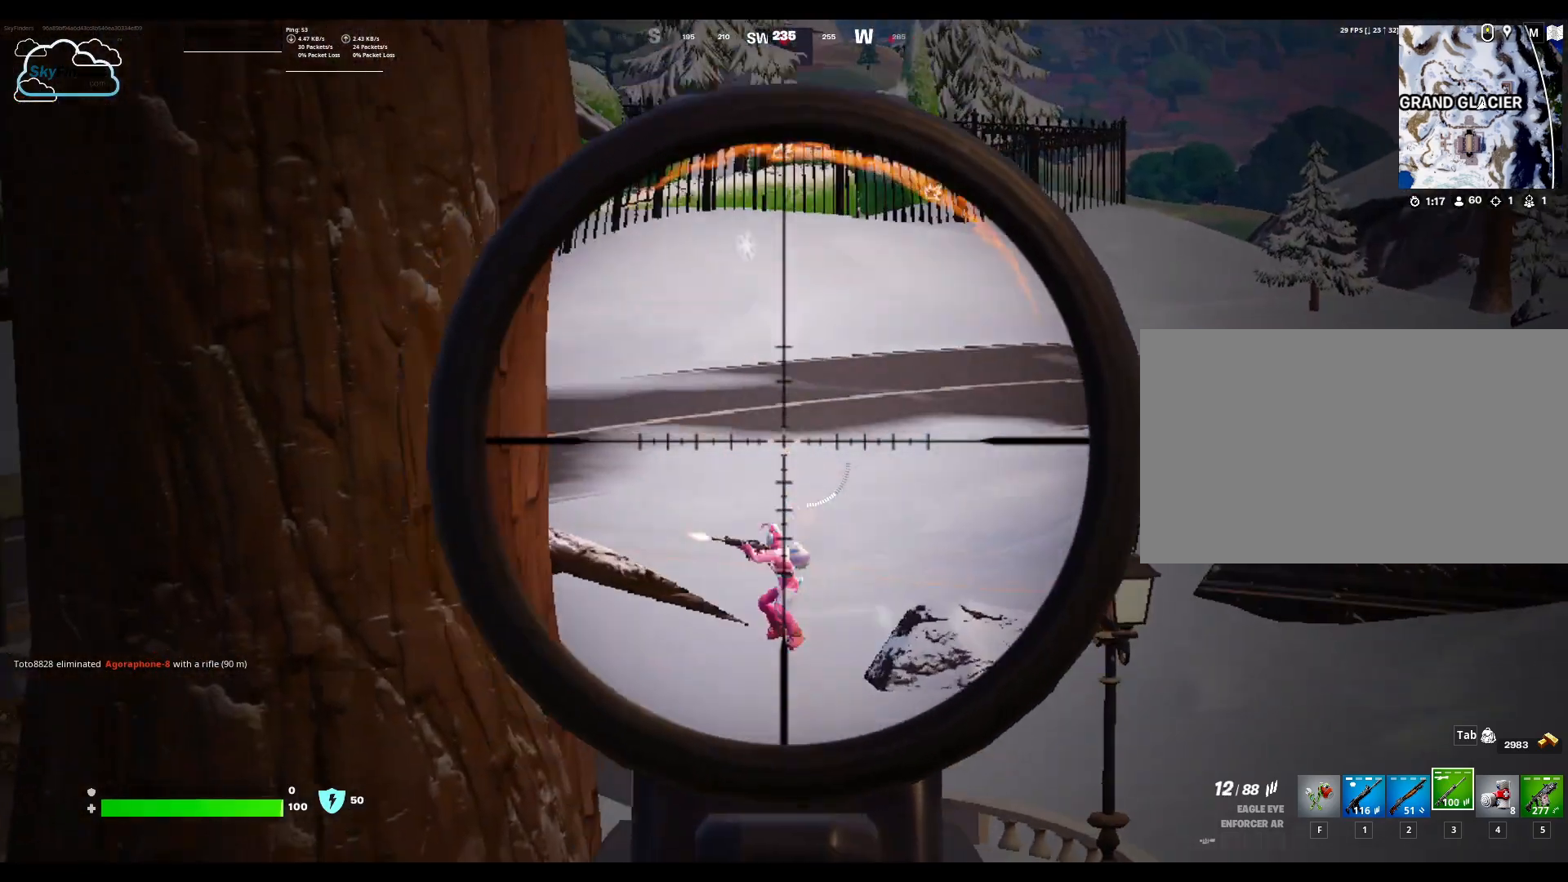
{"keys": [], "mouse": ["right"], "events": []}
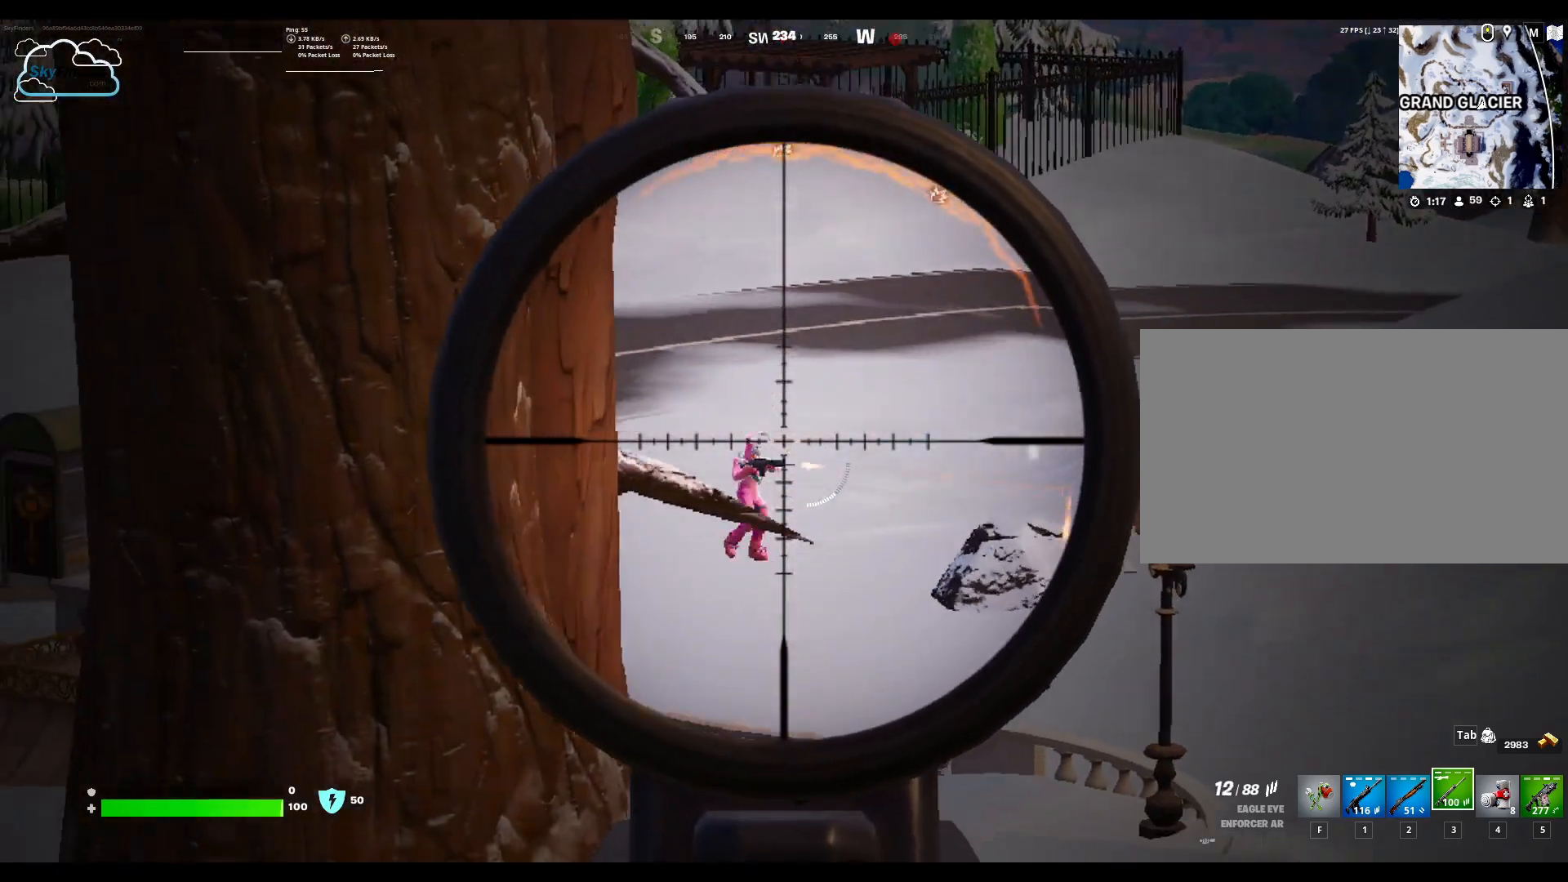
{"keys": [], "mouse": ["right"], "events": [[167, "mouse_left", "down"], [400, "mouse_left", "up"]]}
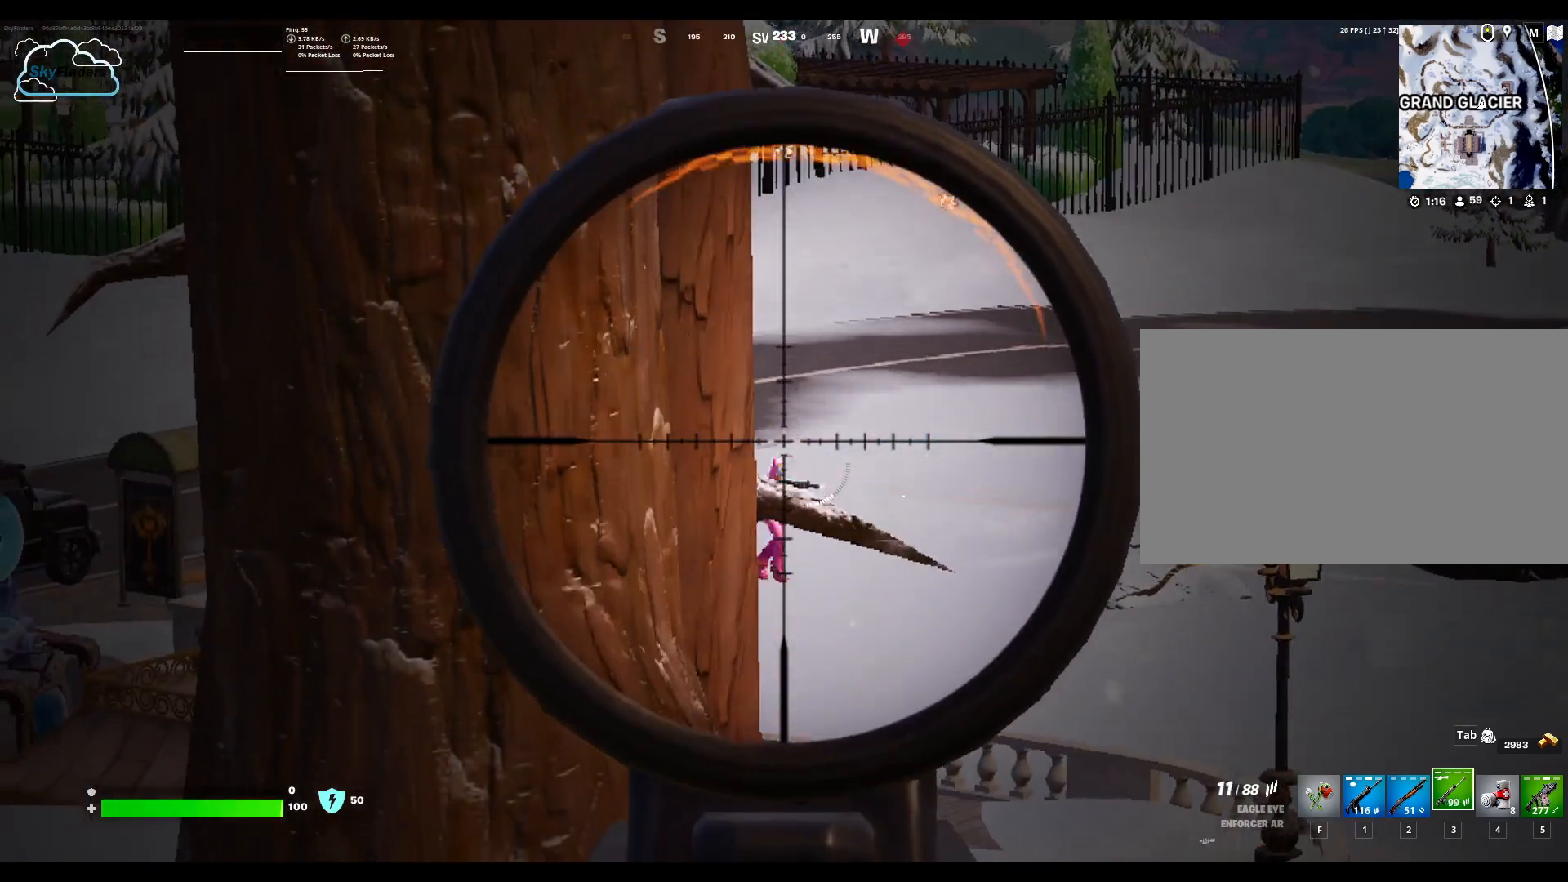
{"keys": ["a", "w"], "mouse": [], "events": [[133, "a", "down"], [133, "mouse_right", "up"], [333, "w", "down"]]}
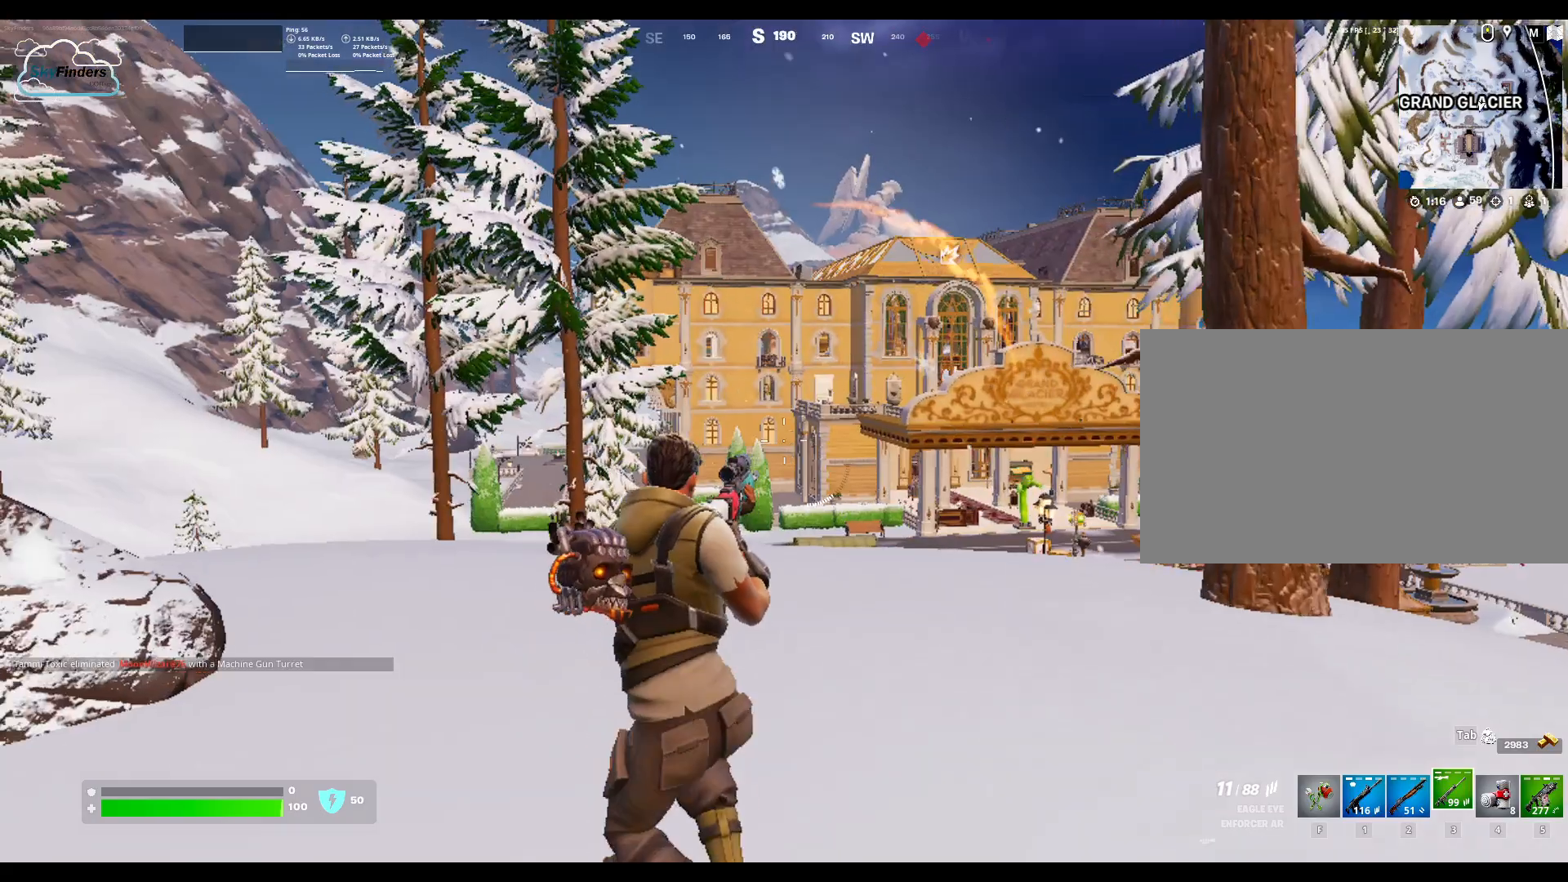
{"keys": ["w"], "mouse": [], "events": [[67, "r", "down"], [233, "r", "up"], [300, "a", "up"]]}
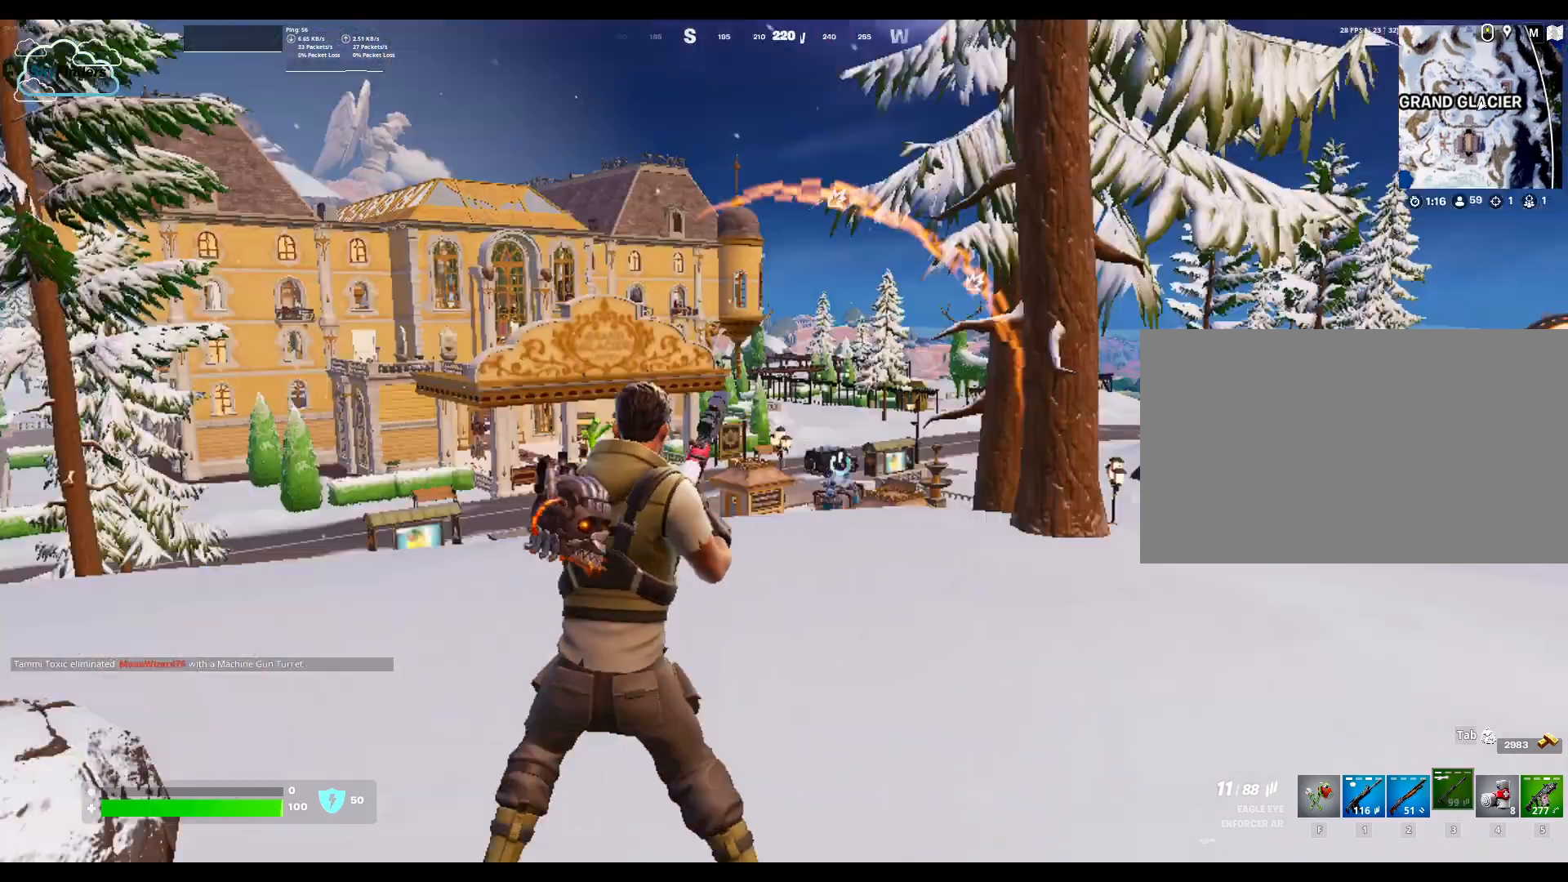
{"keys": ["w"], "mouse": ["right"], "events": [[467, "mouse_right", "down"]]}
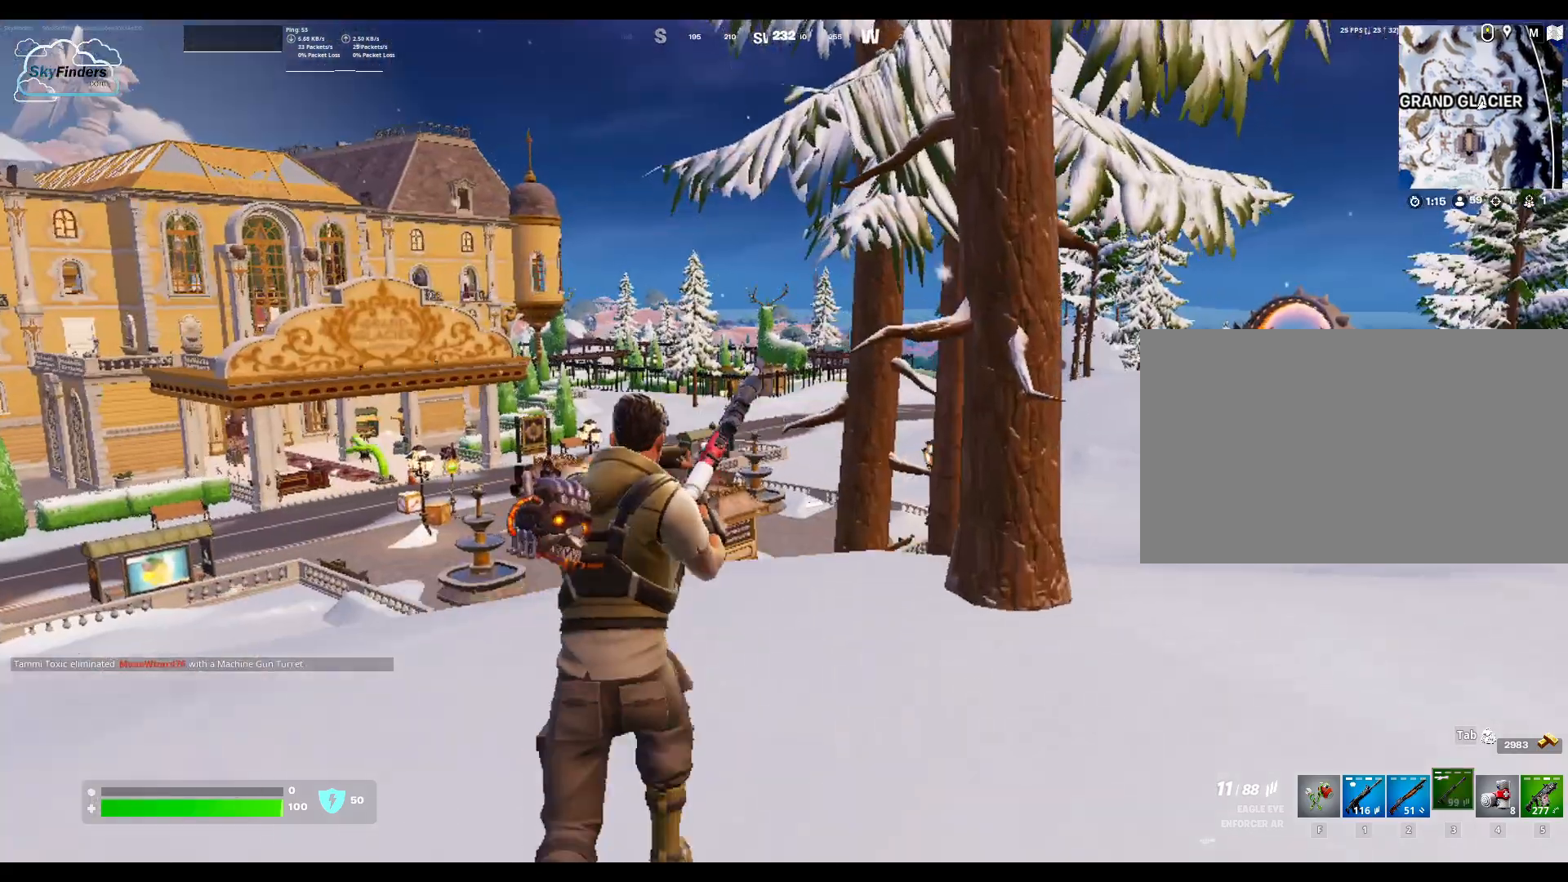
{"keys": ["w"], "mouse": ["right"], "events": [[200, "a", "down"], [467, "a", "up"]]}
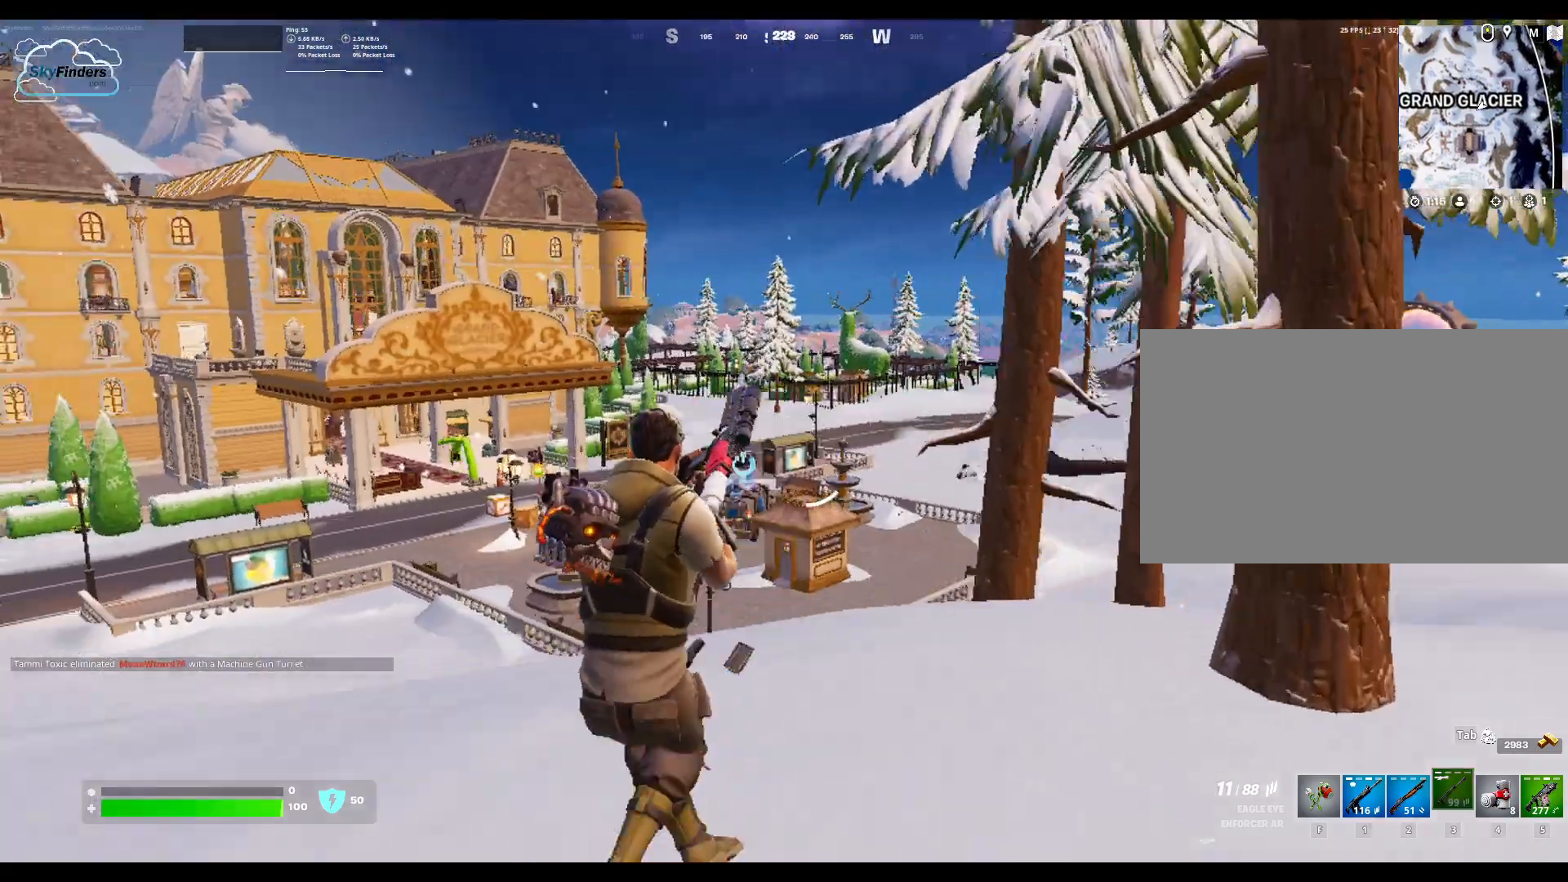
{"keys": [], "mouse": ["right"], "events": [[467, "w", "up"]]}
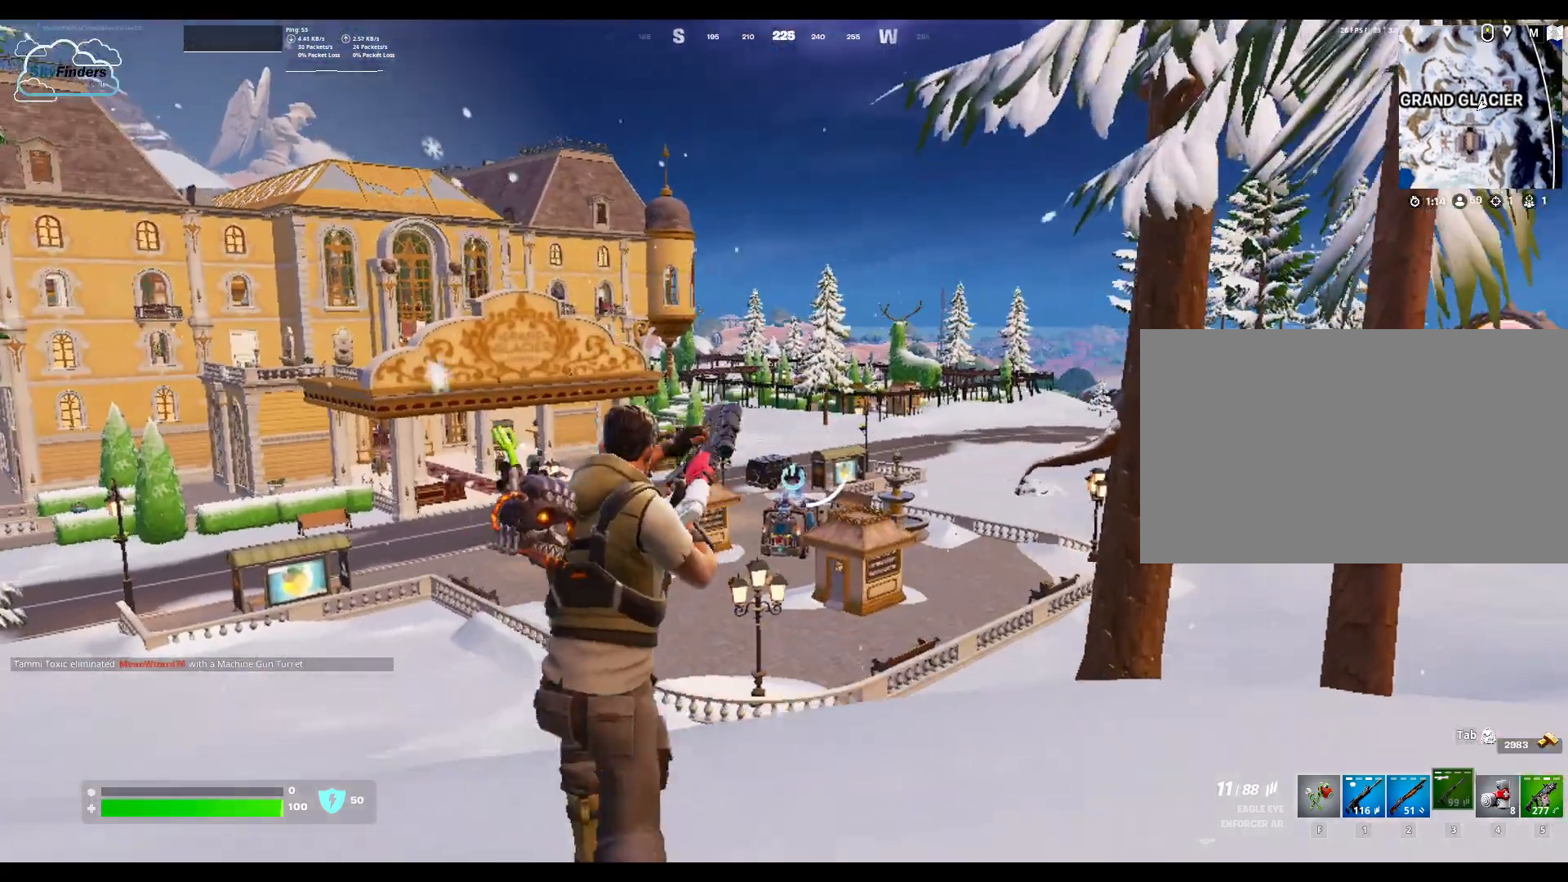
{"keys": [], "mouse": ["right"], "events": []}
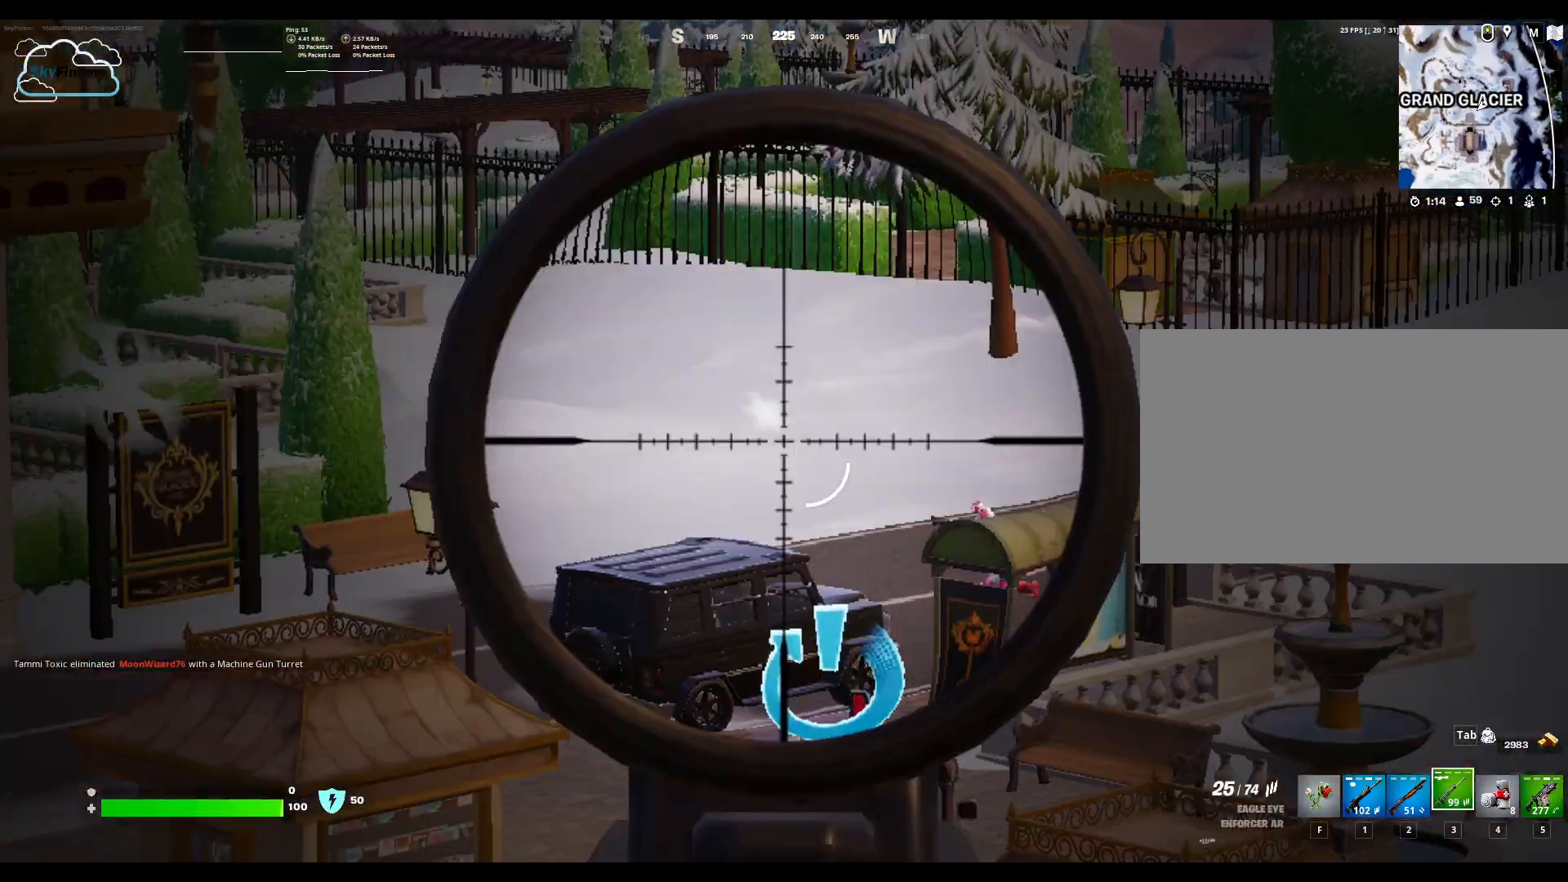
{"keys": [], "mouse": ["right"], "events": []}
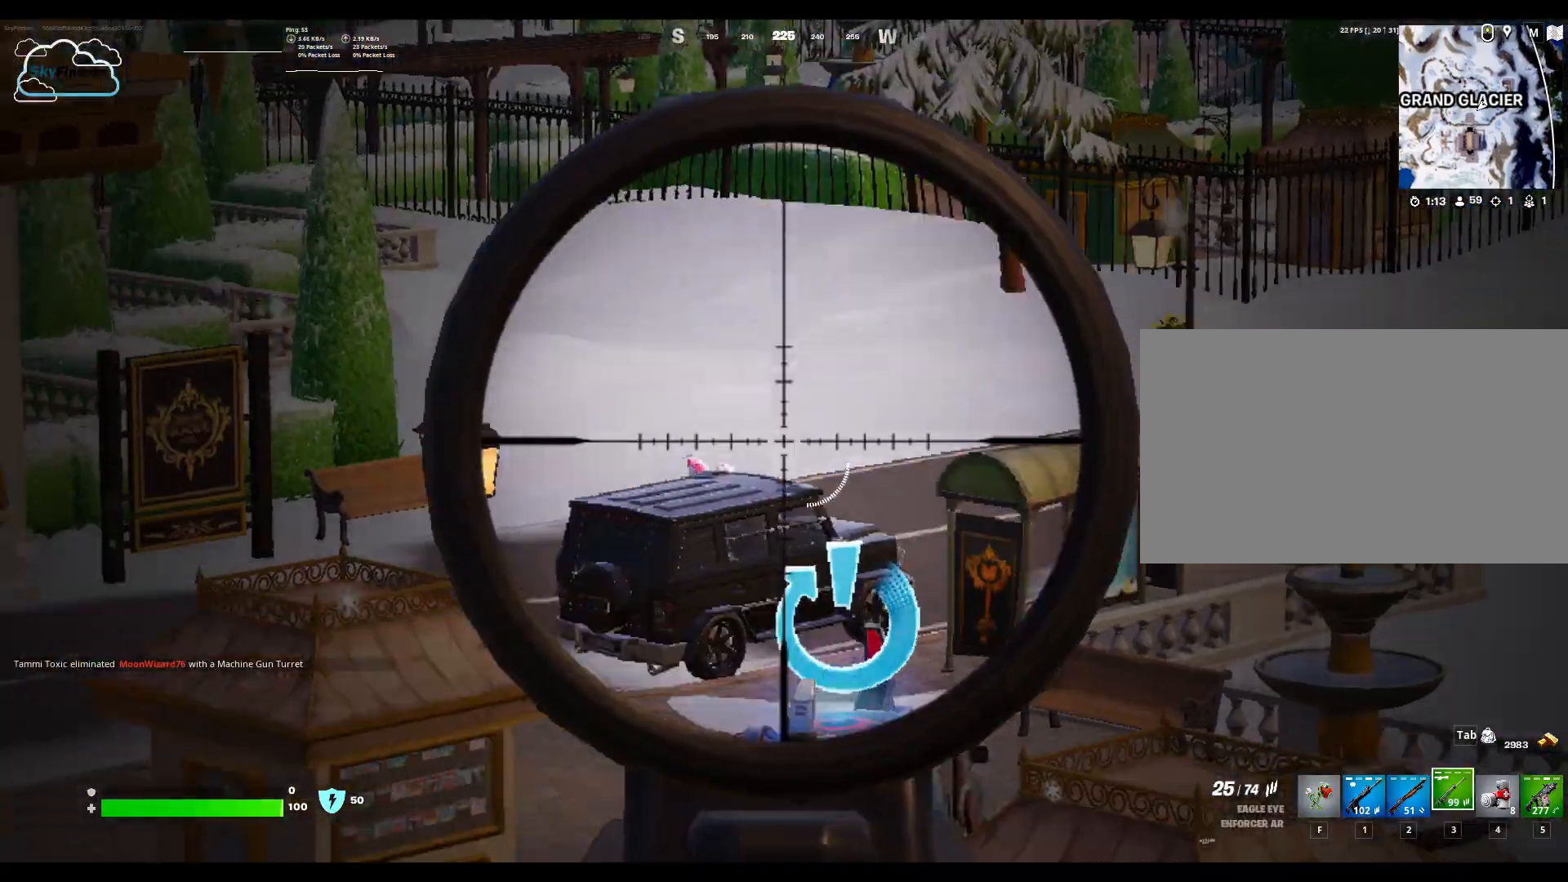
{"keys": [], "mouse": ["right"], "events": []}
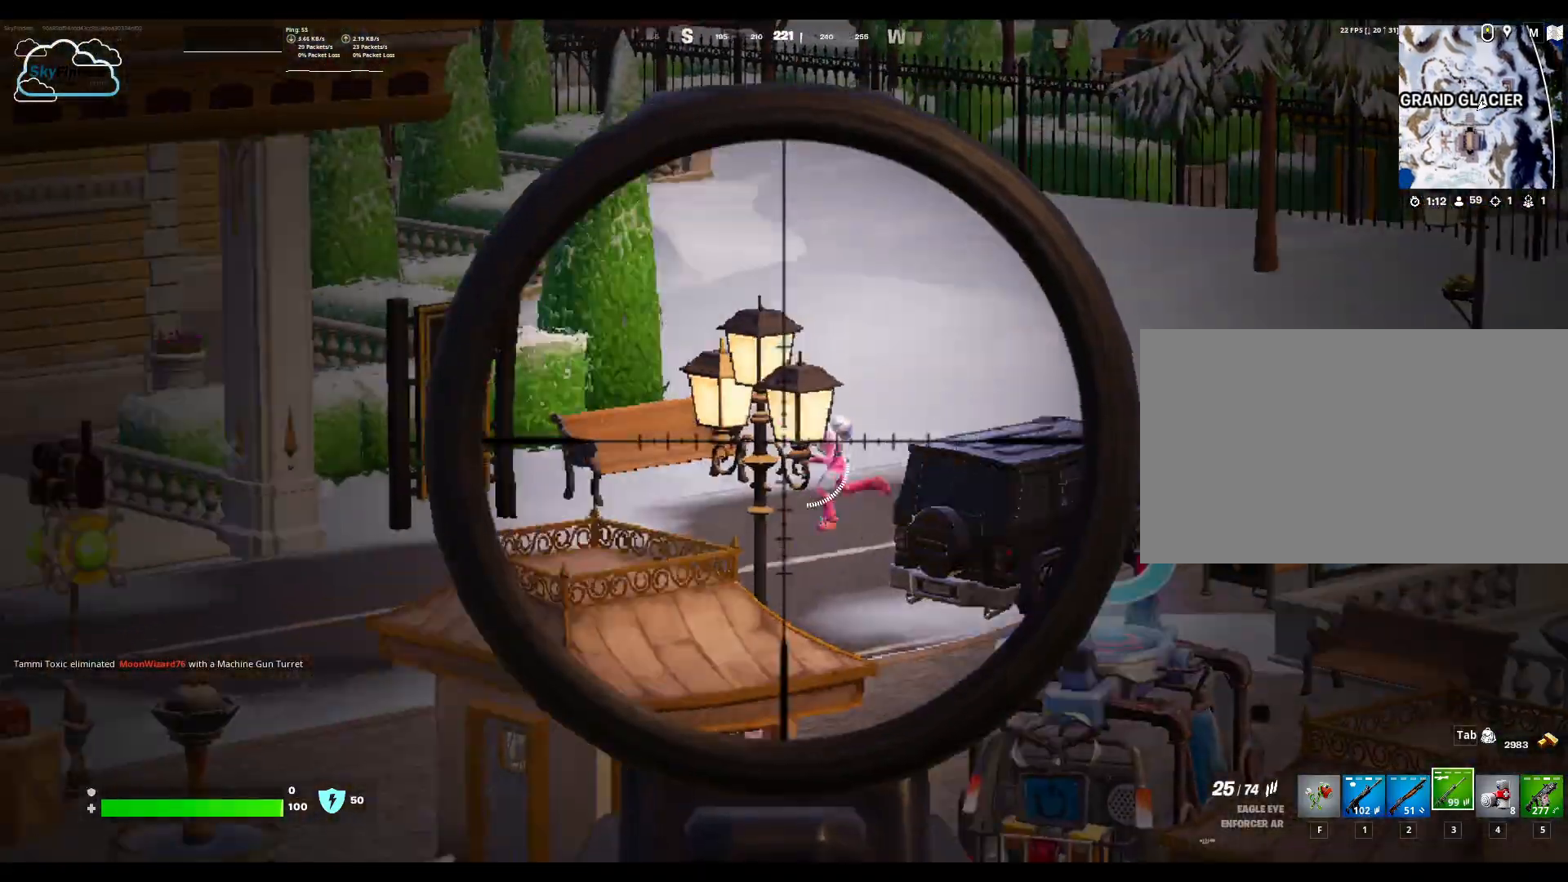
{"keys": [], "mouse": ["right"], "events": []}
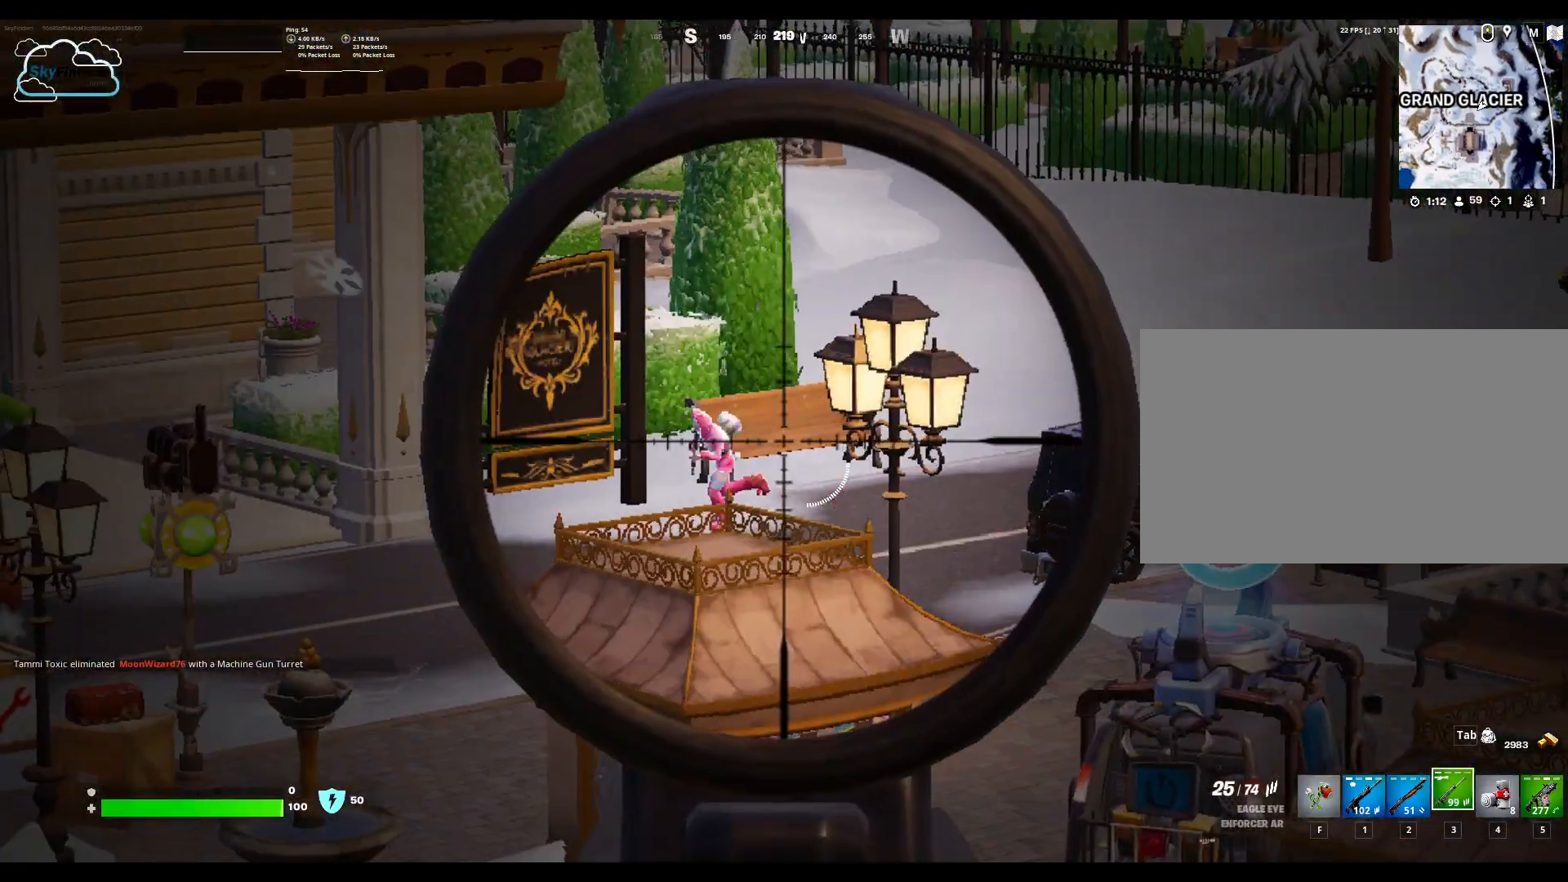
{"keys": [], "mouse": ["right"], "events": []}
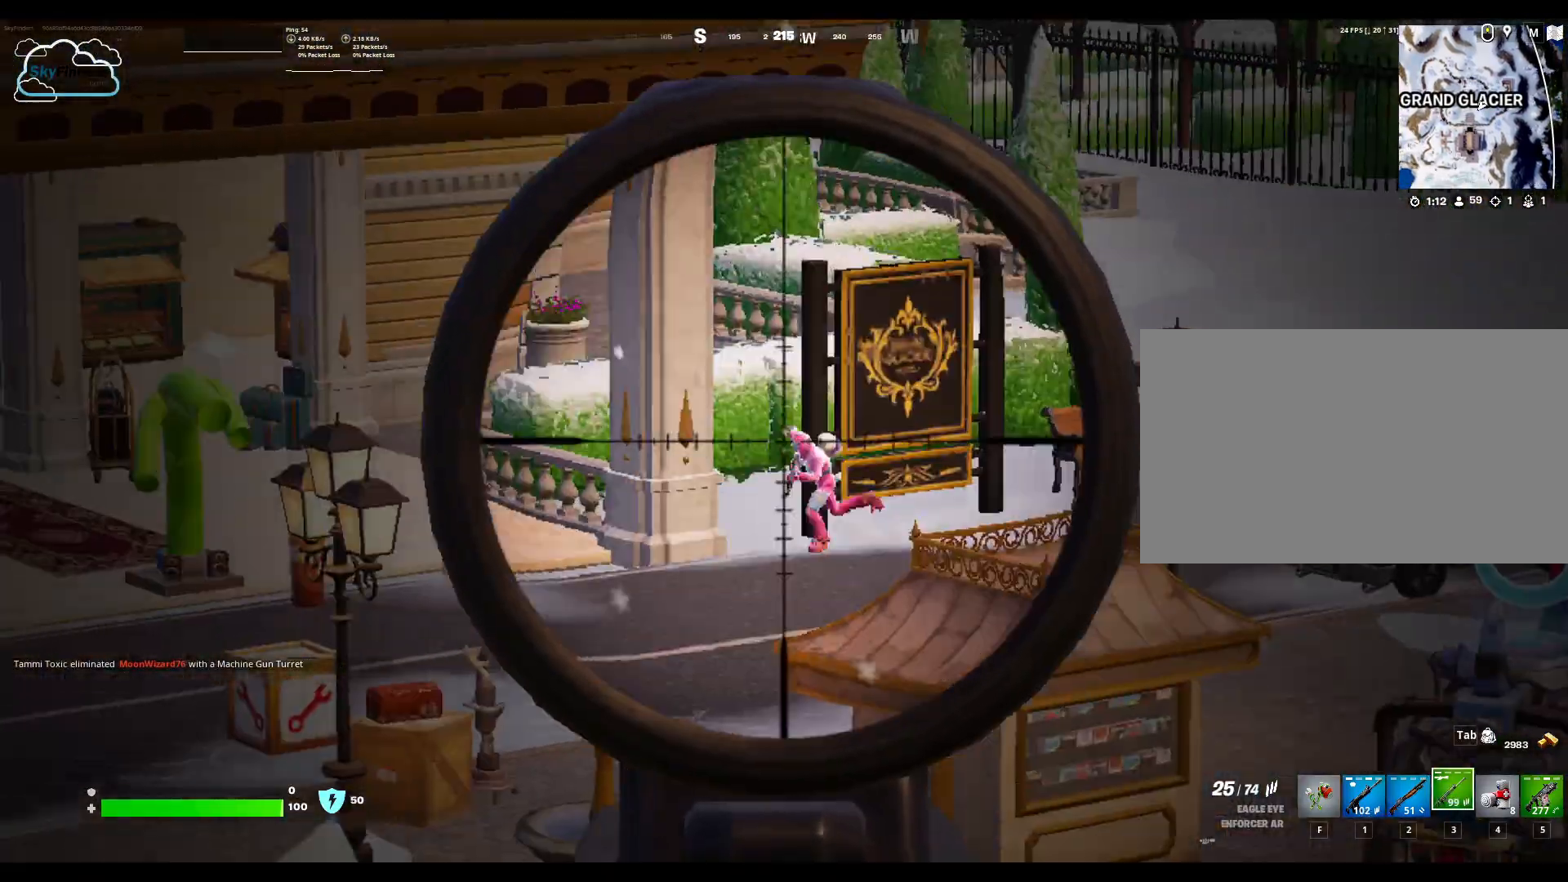
{"keys": [], "mouse": ["right"], "events": []}
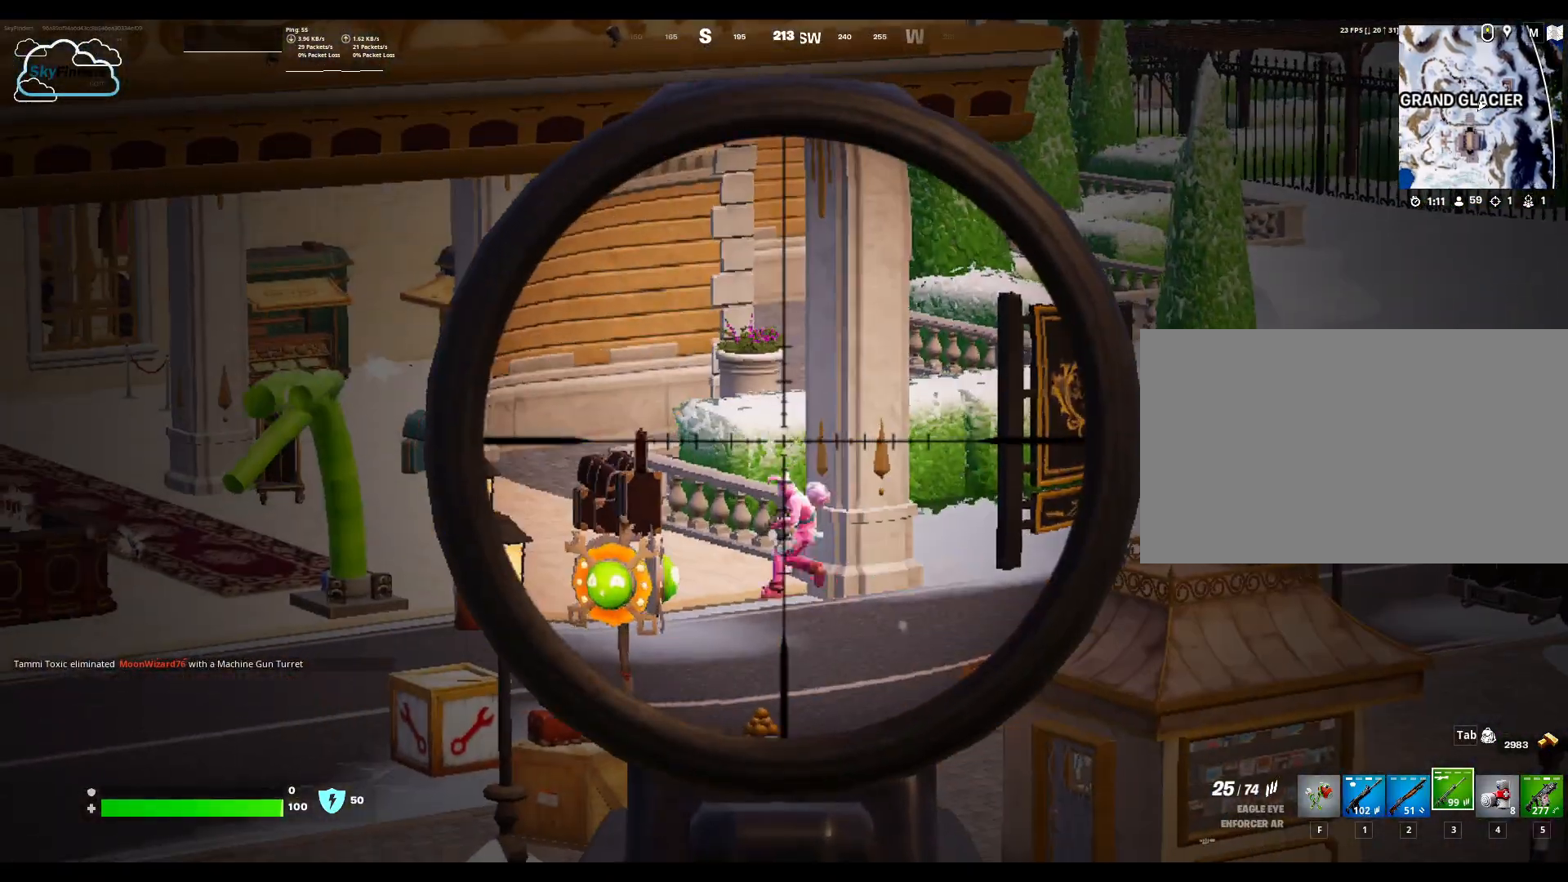
{"keys": [], "mouse": ["right"], "events": [[100, "mouse_left", "down"], [267, "mouse_left", "up"]]}
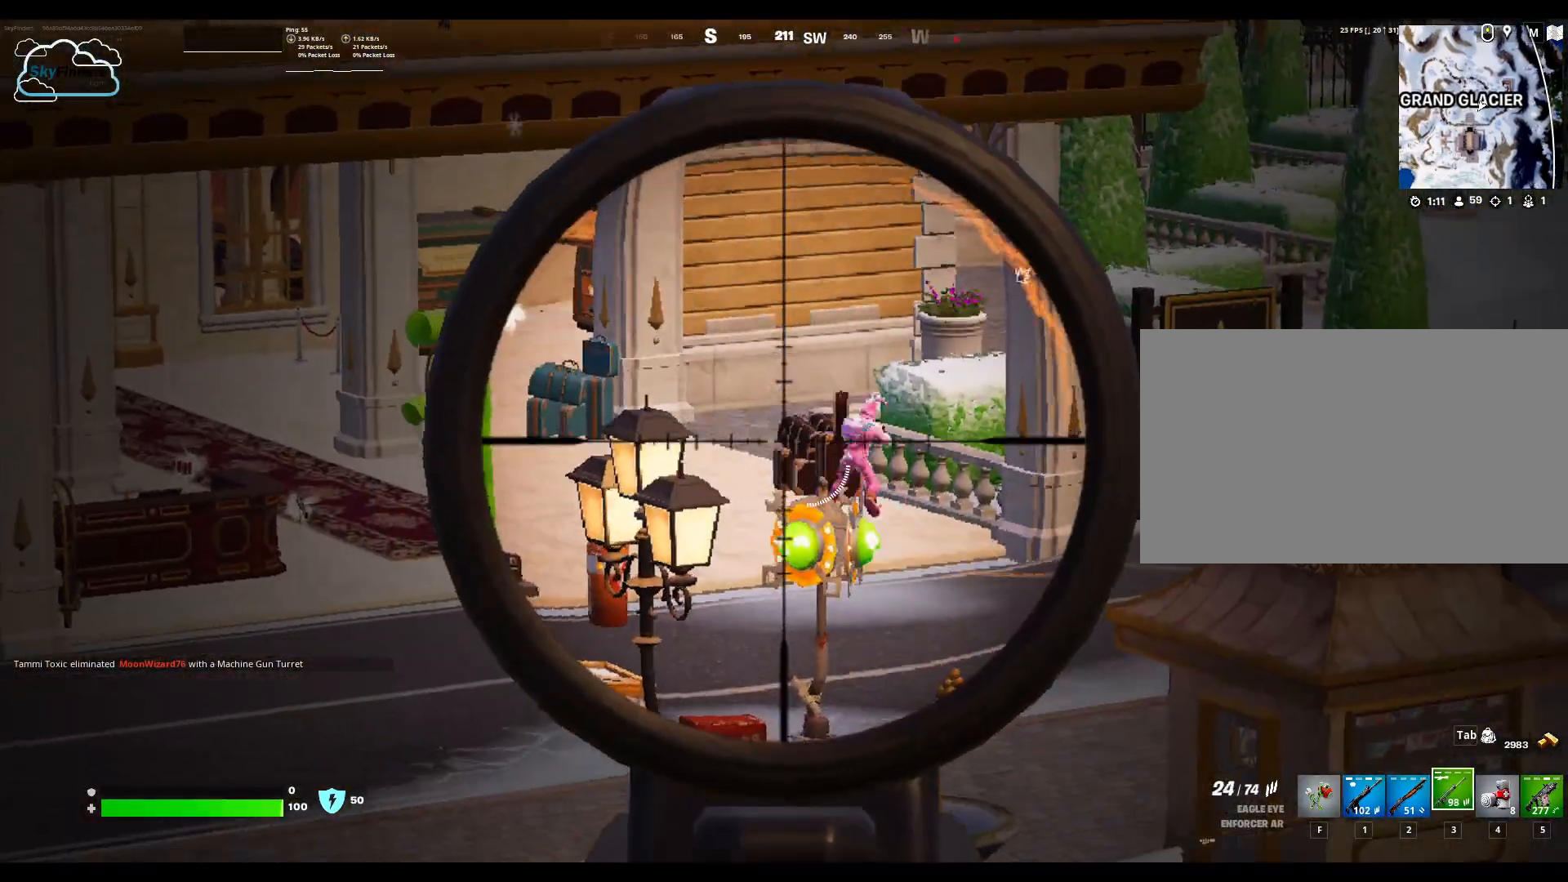
{"keys": ["w"], "mouse": ["right"], "events": [[100, "r", "down"], [233, "mouse_right", "up"], [233, "r", "up"], [500, "mouse_right", "down"], [500, "w", "down"]]}
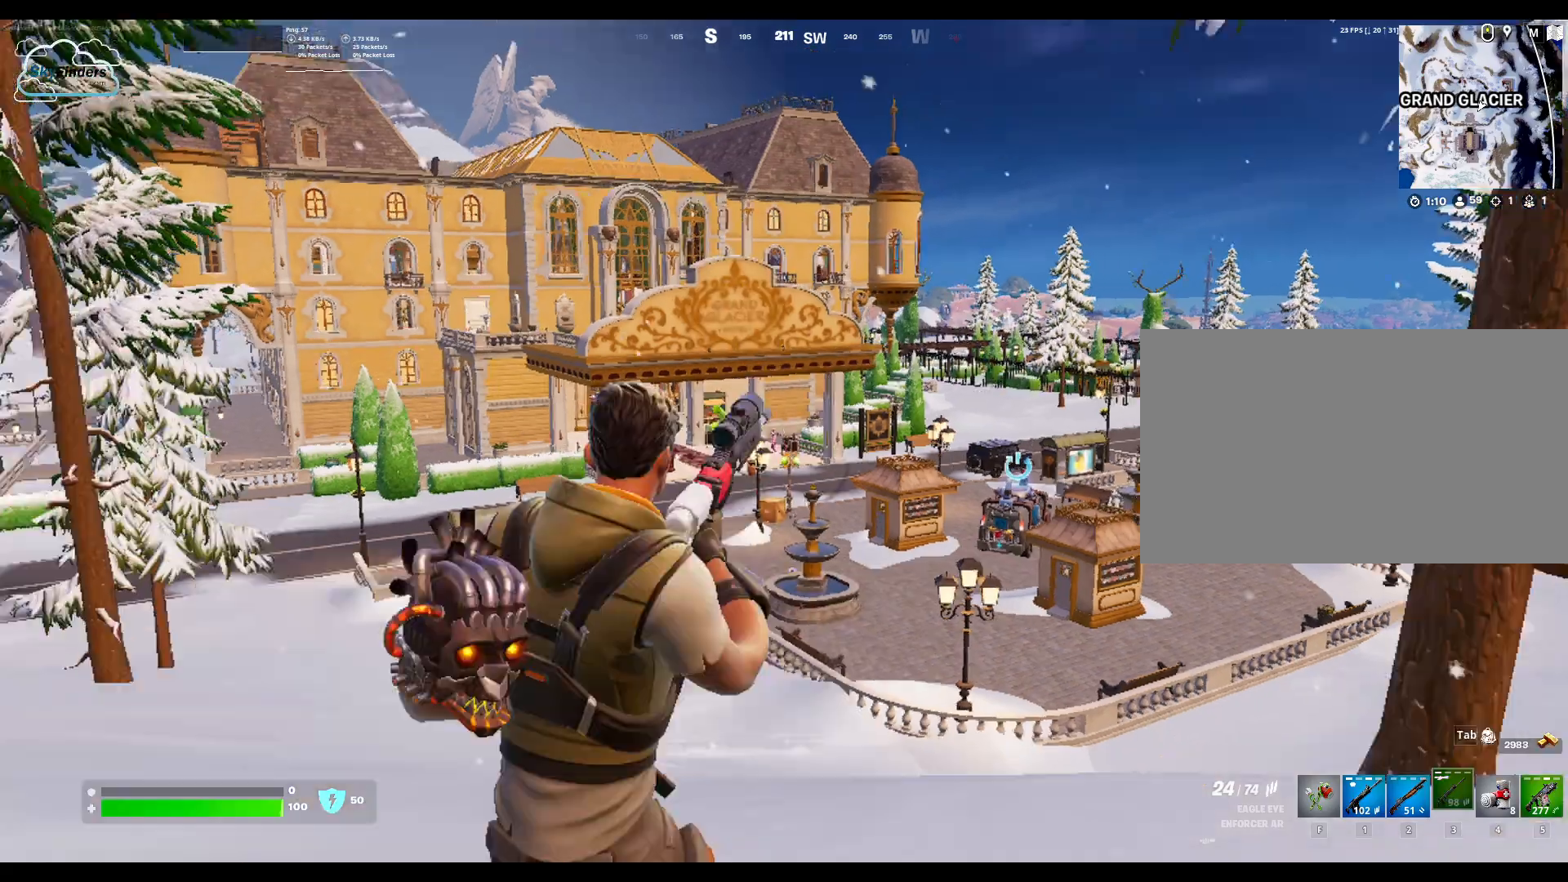
{"keys": ["a", "w"], "mouse": ["right"], "events": [[133, "a", "down"]]}
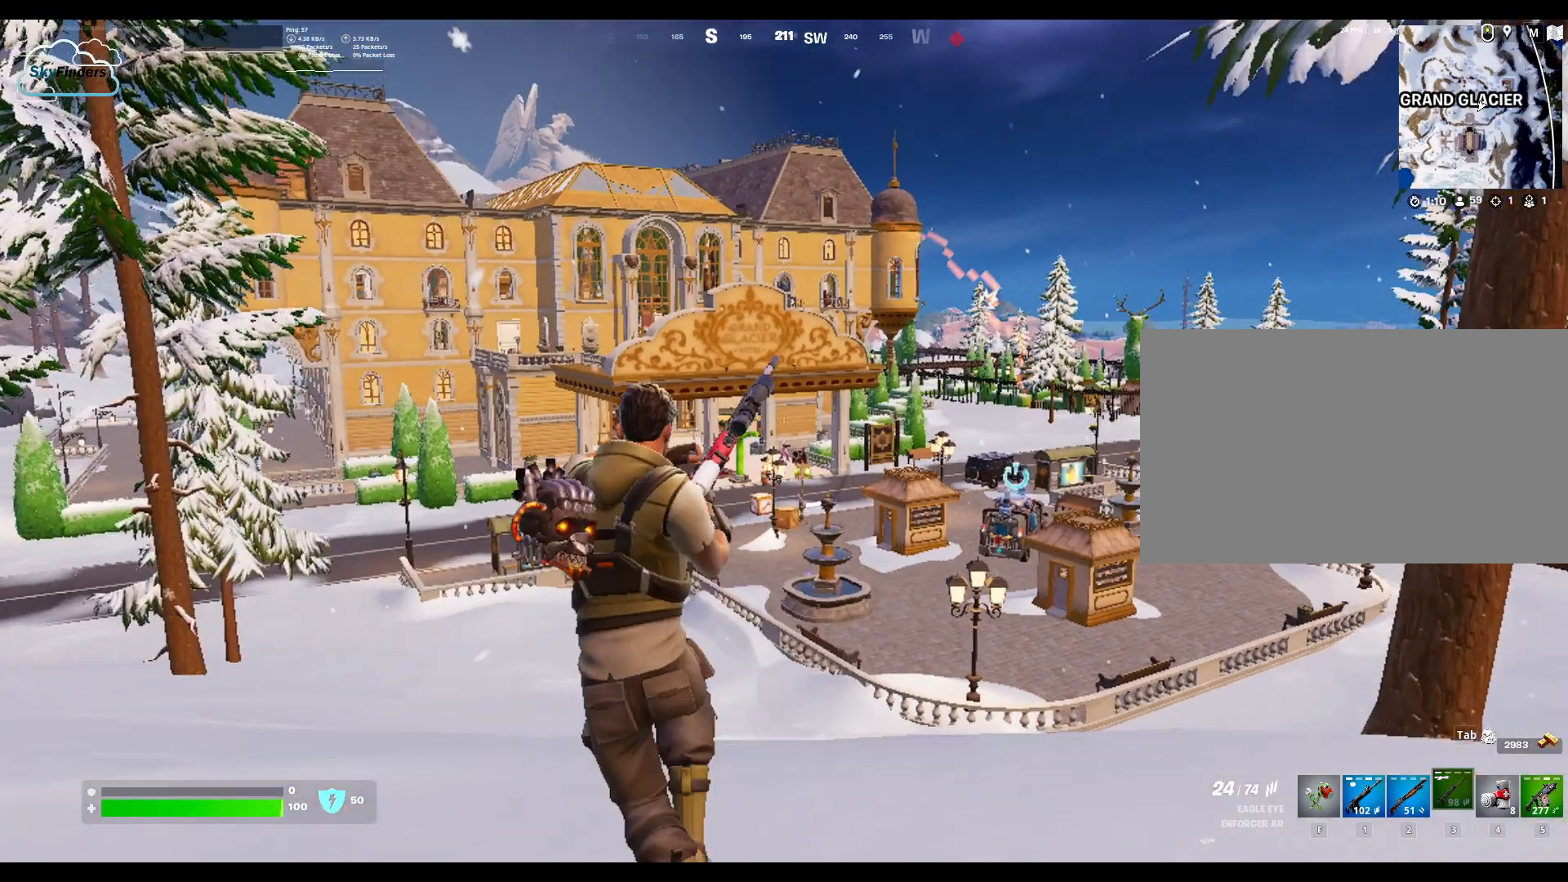
{"keys": ["a", "w"], "mouse": ["right"], "events": []}
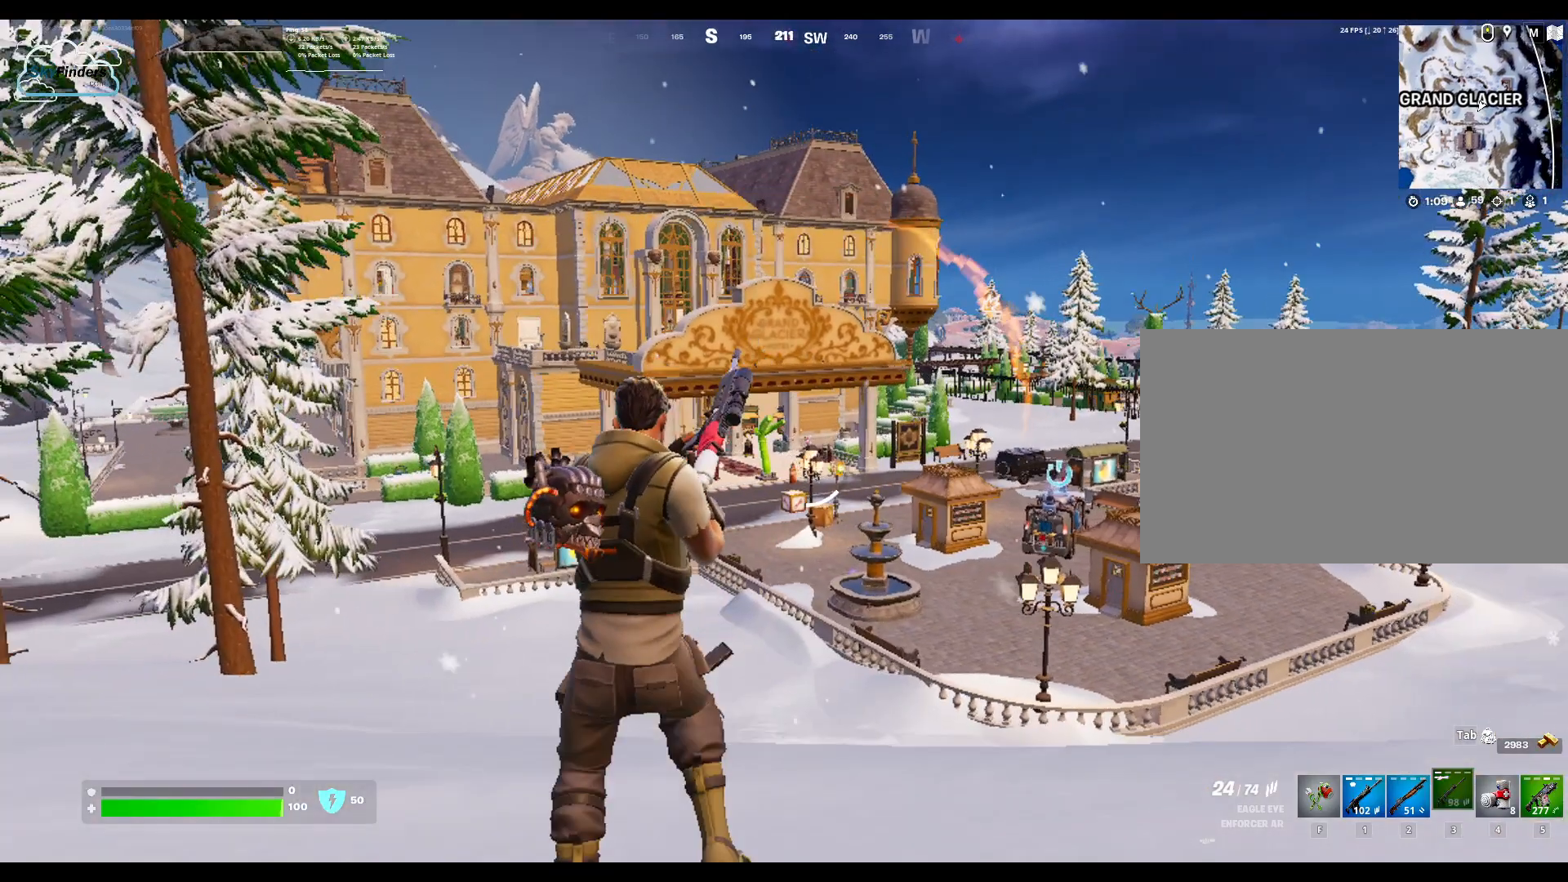
{"keys": ["w"], "mouse": ["right"], "events": [[300, "a", "up"]]}
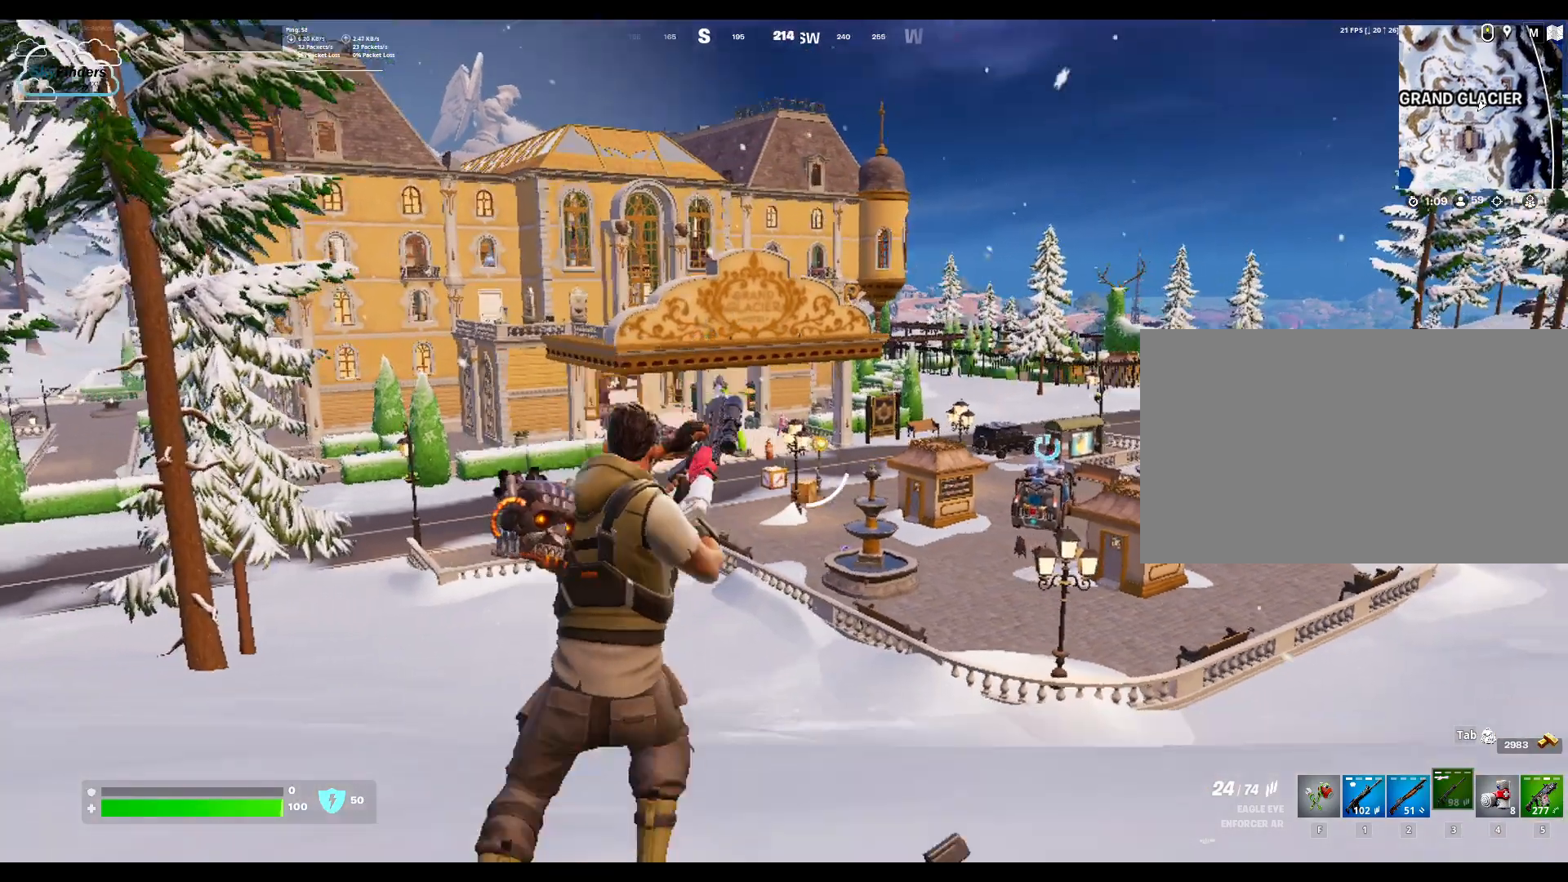
{"keys": ["w"], "mouse": ["right"], "events": []}
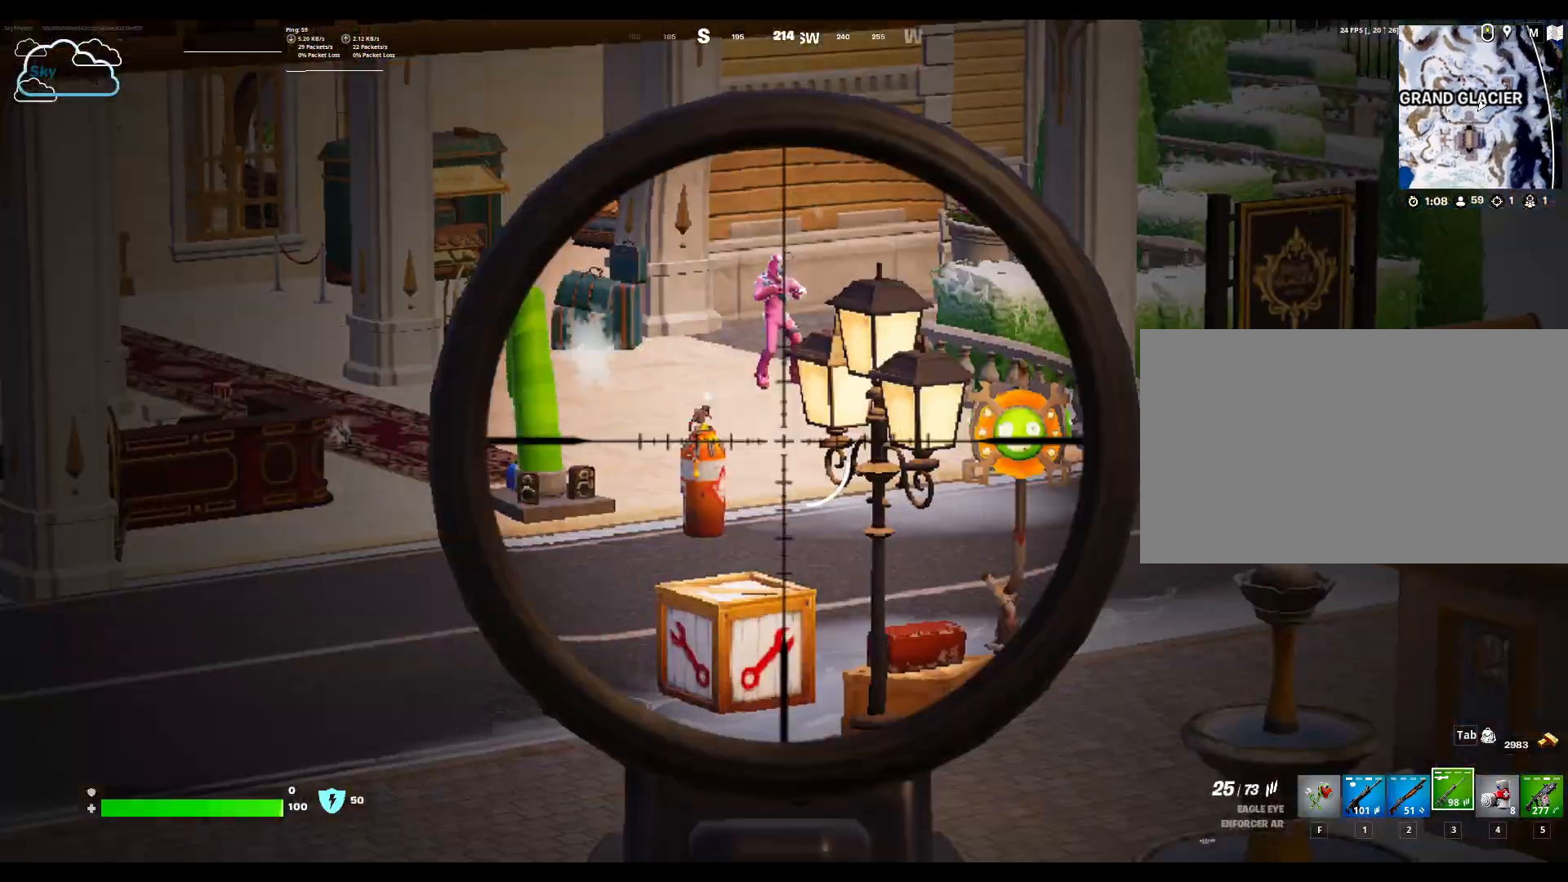
{"keys": [], "mouse": ["right"], "events": [[100, "w", "up"]]}